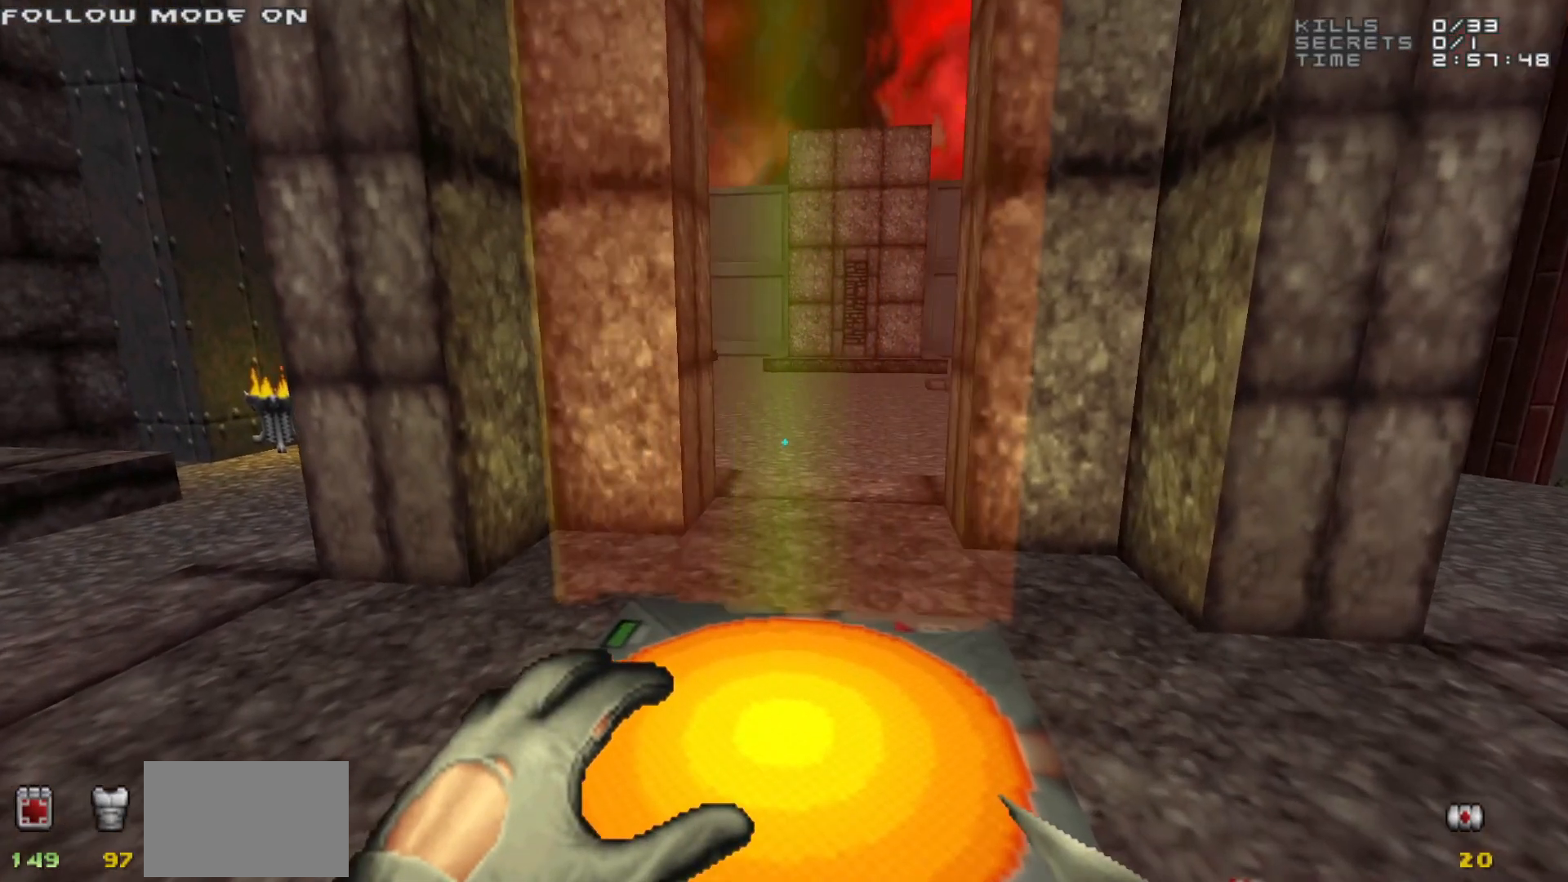
Gameplay with keyboard and mouse; each line is a JSON object with the keys and mouse buttons held at the frame after it. "events" lists presses ("down") and releases ("up") of "1", "2", "3", "4", "5", "a", "alt", "c", "caps_lock", "ctrl", "d", "e", "f", "g", "q", "r", "s", "shift", "space", "t", "tab", "v", "w", "x", "z", "mouse_left", "mouse_wheel" and "mouse_right" between this image and that frame as [ms after this image, input, new state], when the widget could be followed in between. "mouse_left", "mouse_wheel", "mouse_right" = the "left", "wheel", "right" buttons of the "mouse" list. No other keys are recorded. "wheel" means that the mouse wheel is clicked or scrolled. Not read: mouse_move.
{"keys": [], "mouse": [], "events": []}
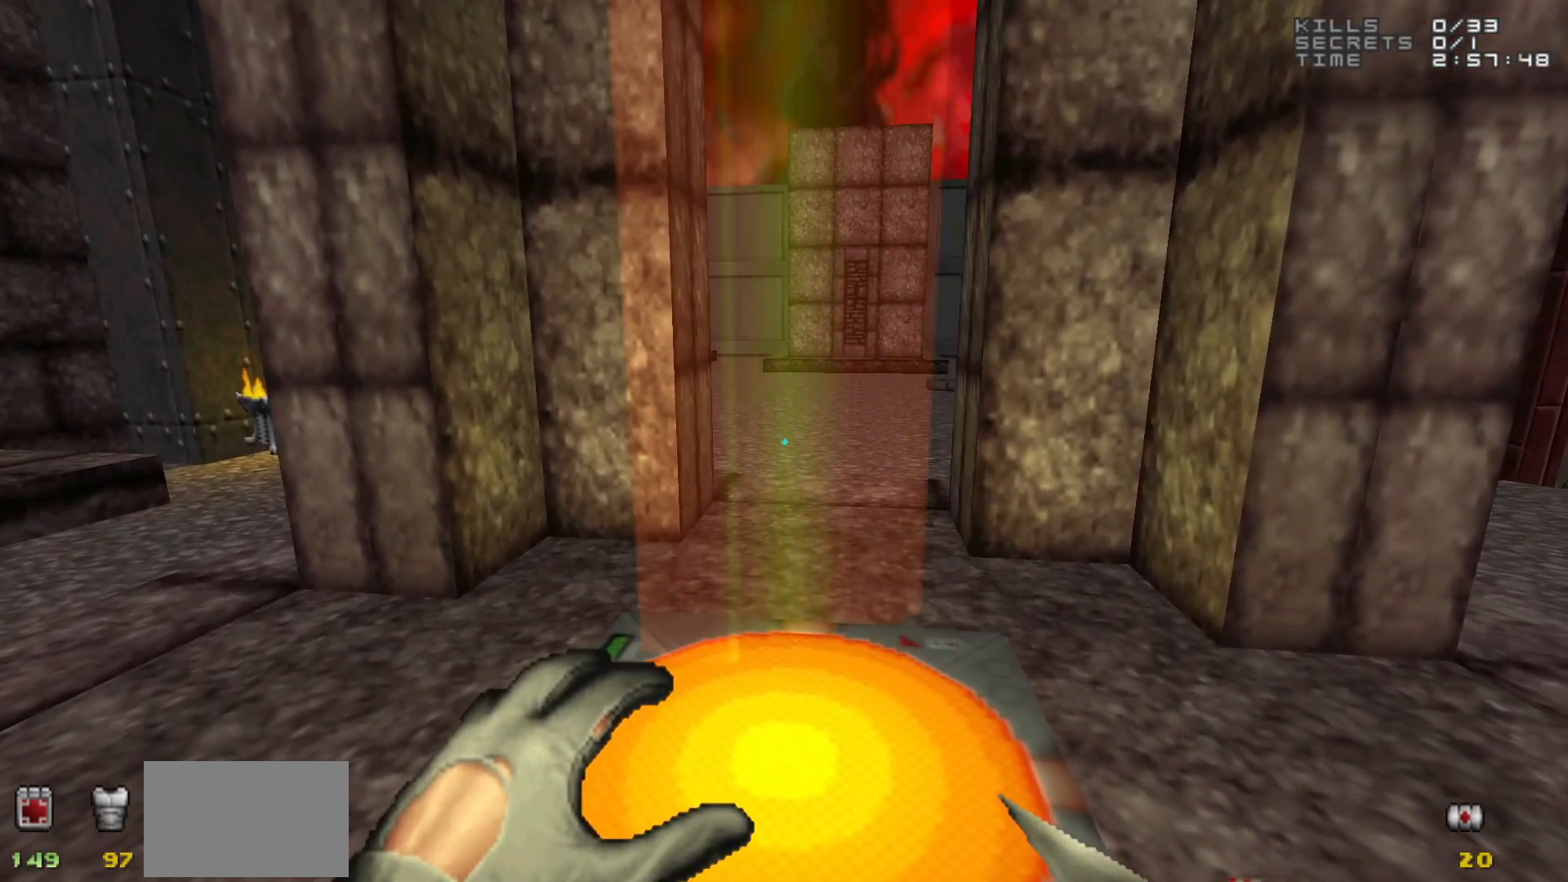
{"keys": [], "mouse": [], "events": [[267, "w", "down"], [450, "w", "up"]]}
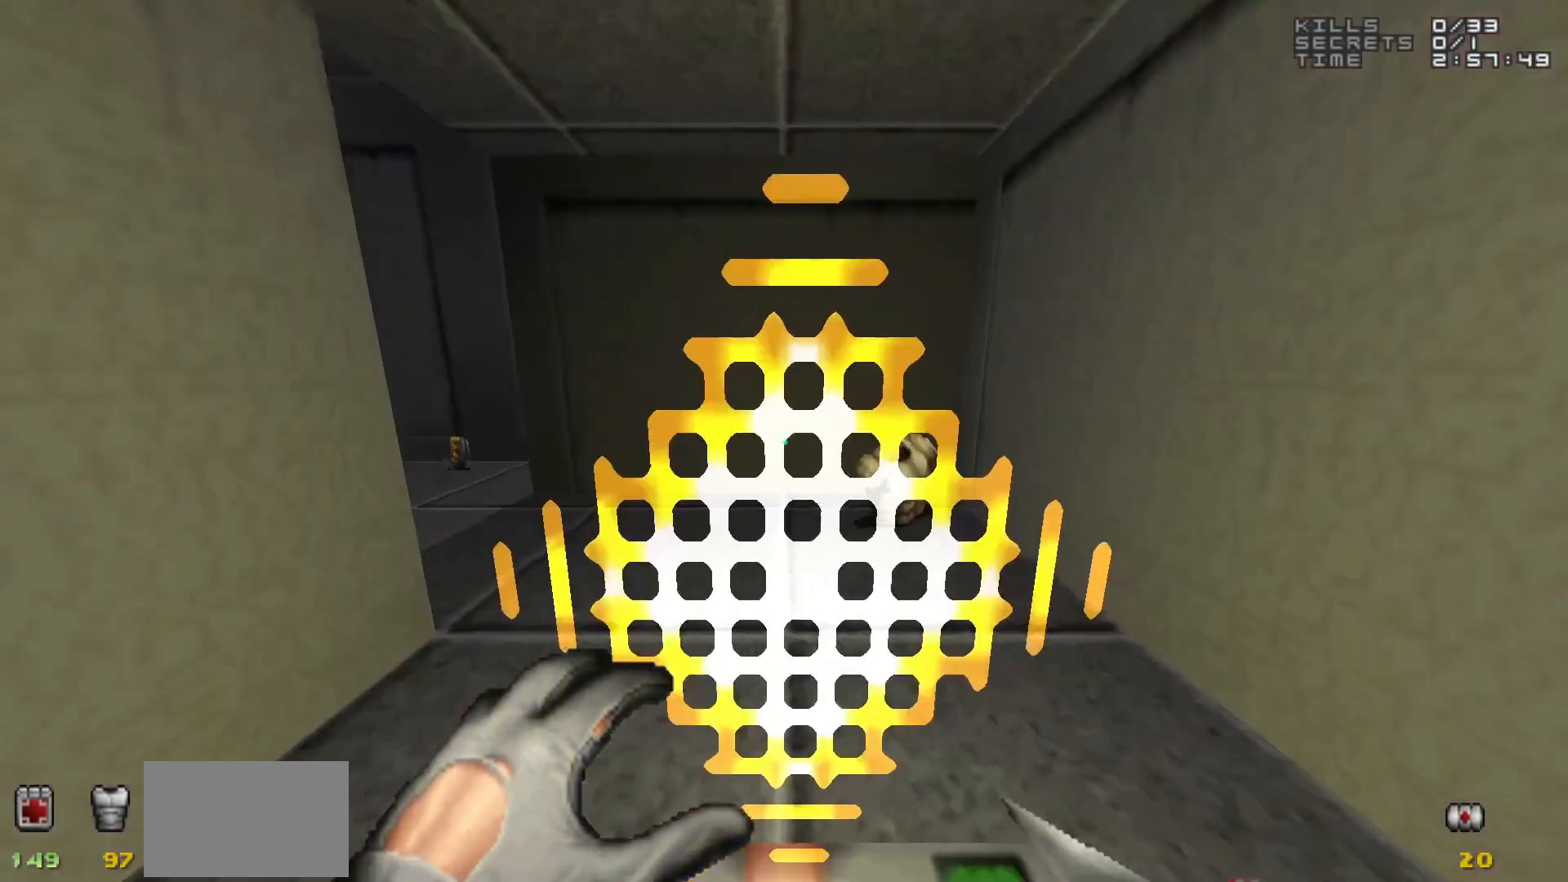
{"keys": [], "mouse": [], "events": []}
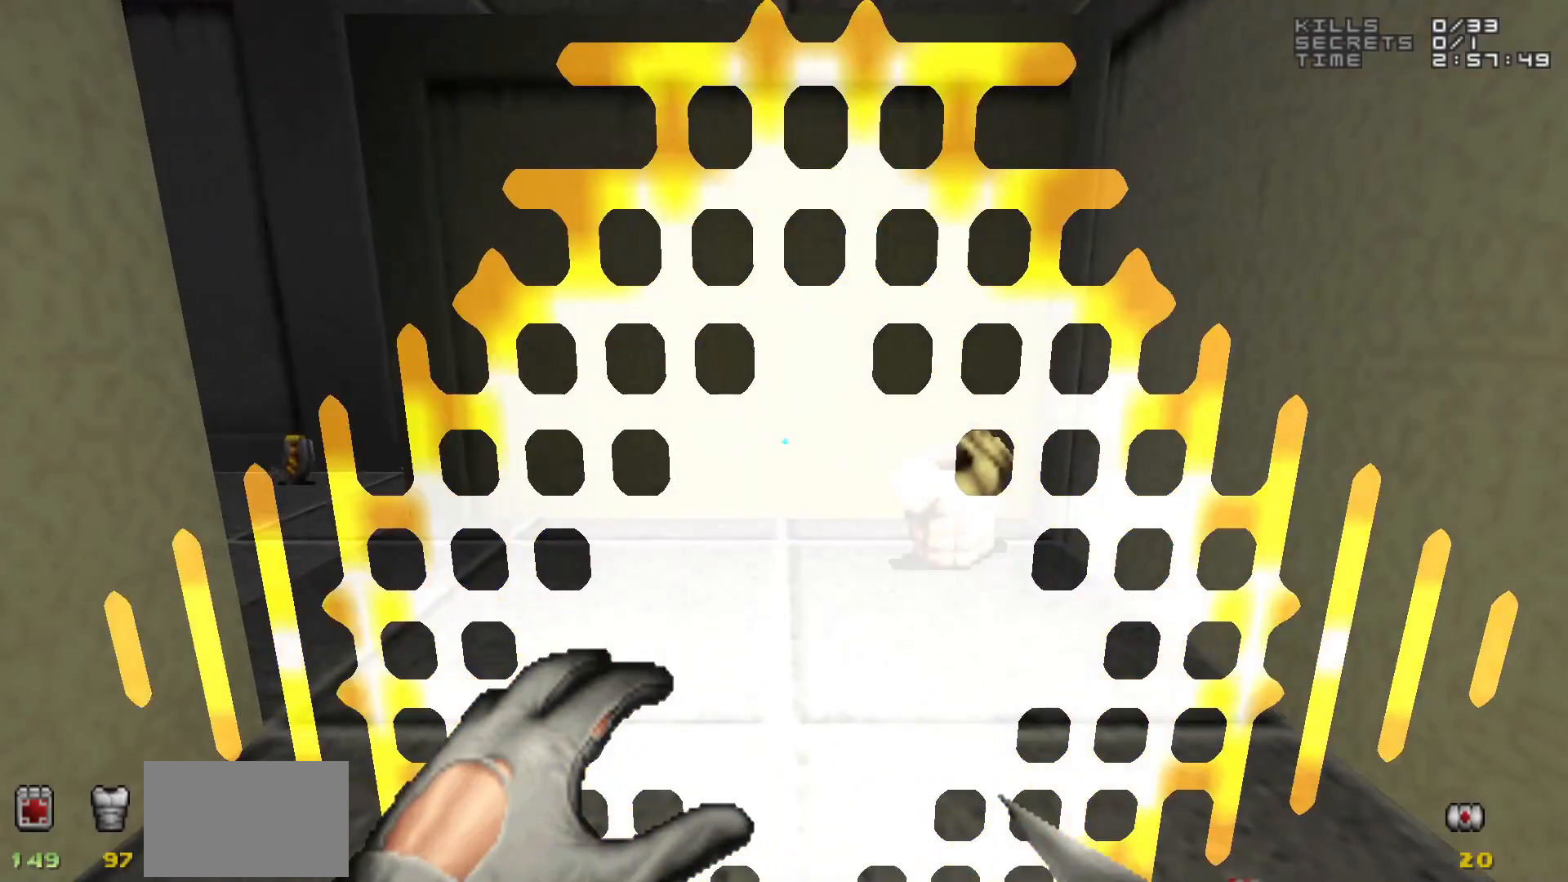
{"keys": [], "mouse": [], "events": []}
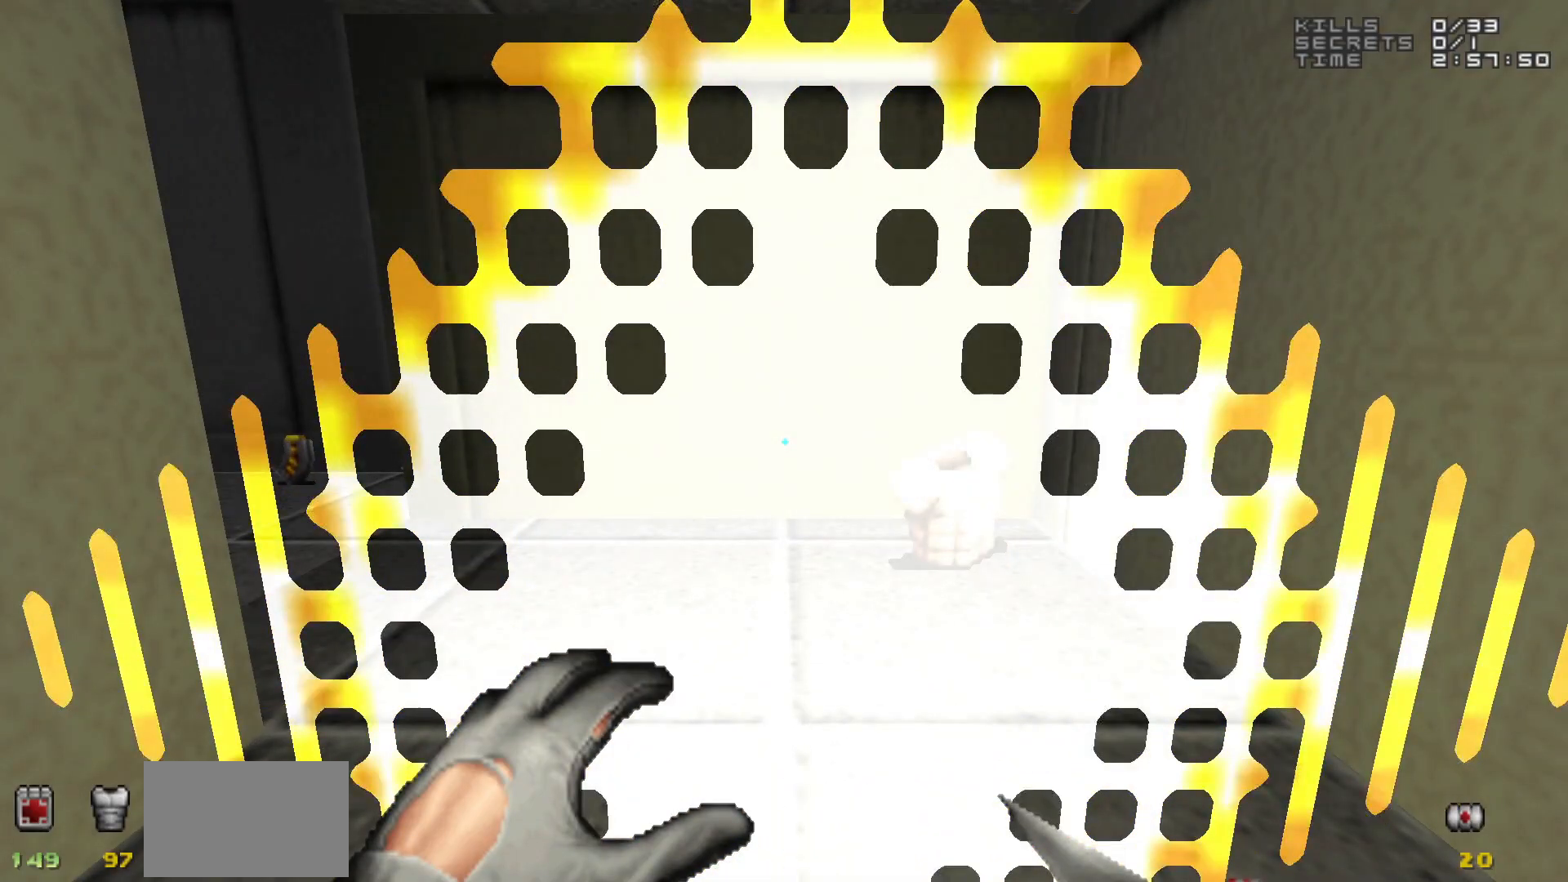
{"keys": [], "mouse": [], "events": []}
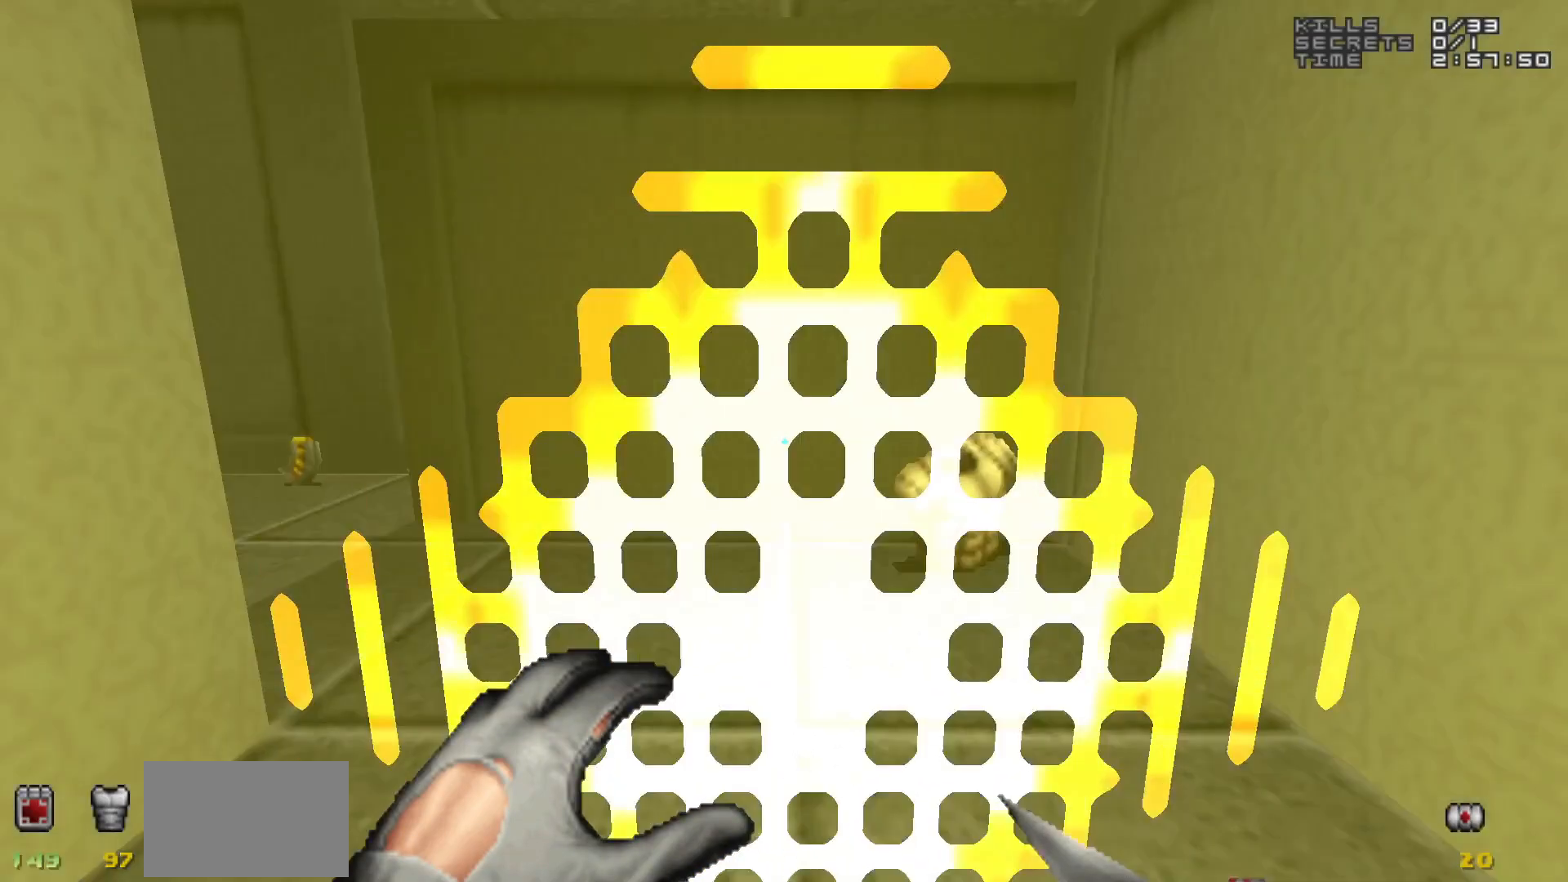
{"keys": [], "mouse": [], "events": []}
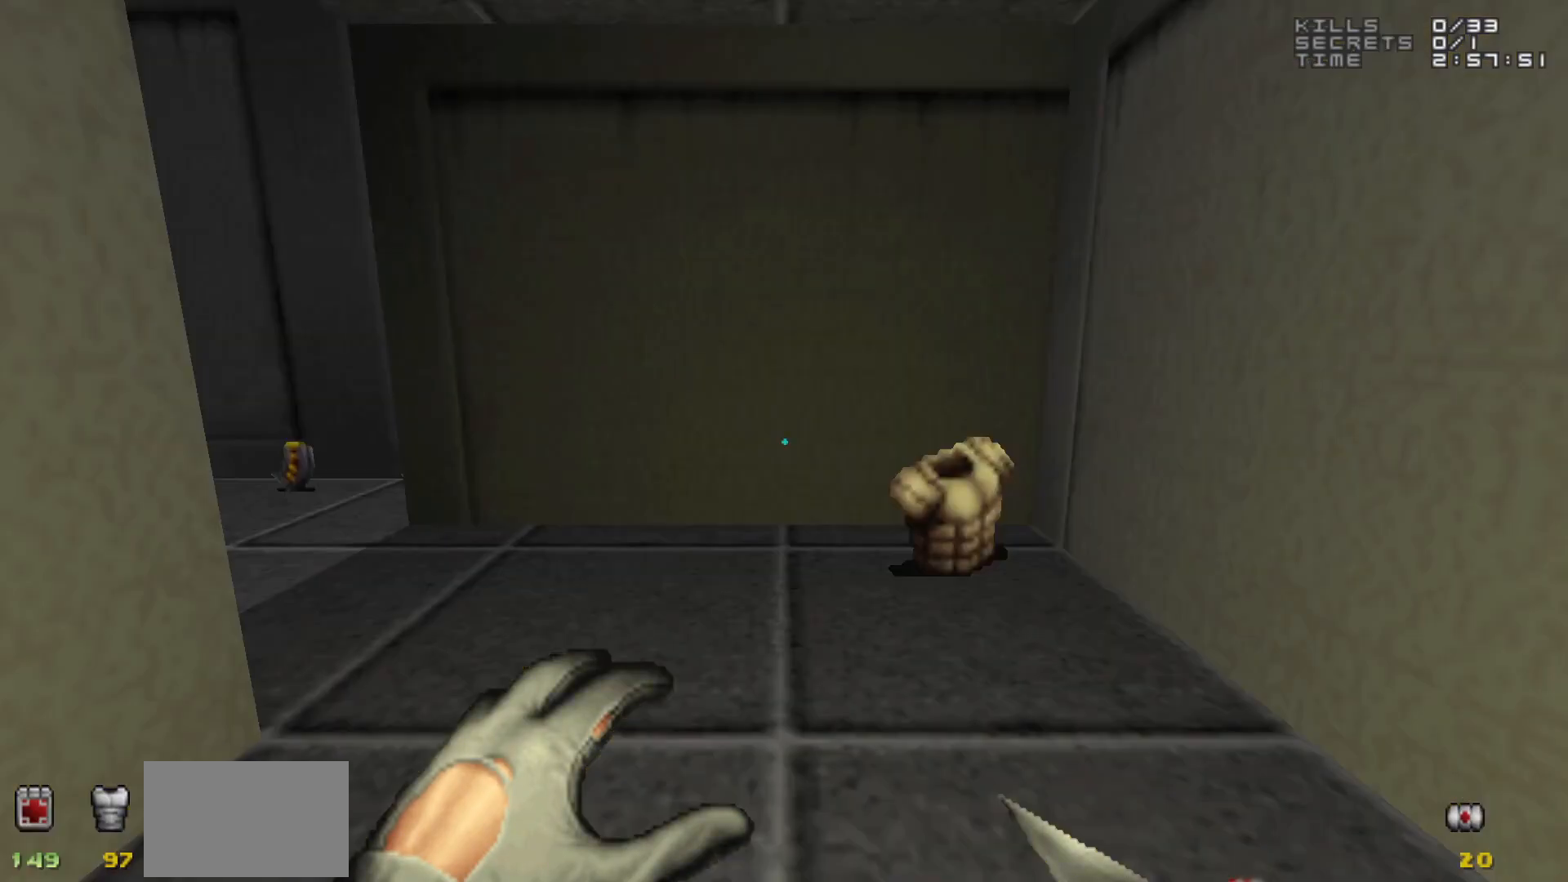
{"keys": [], "mouse": [], "events": [[67, "w", "down"], [200, "w", "up"]]}
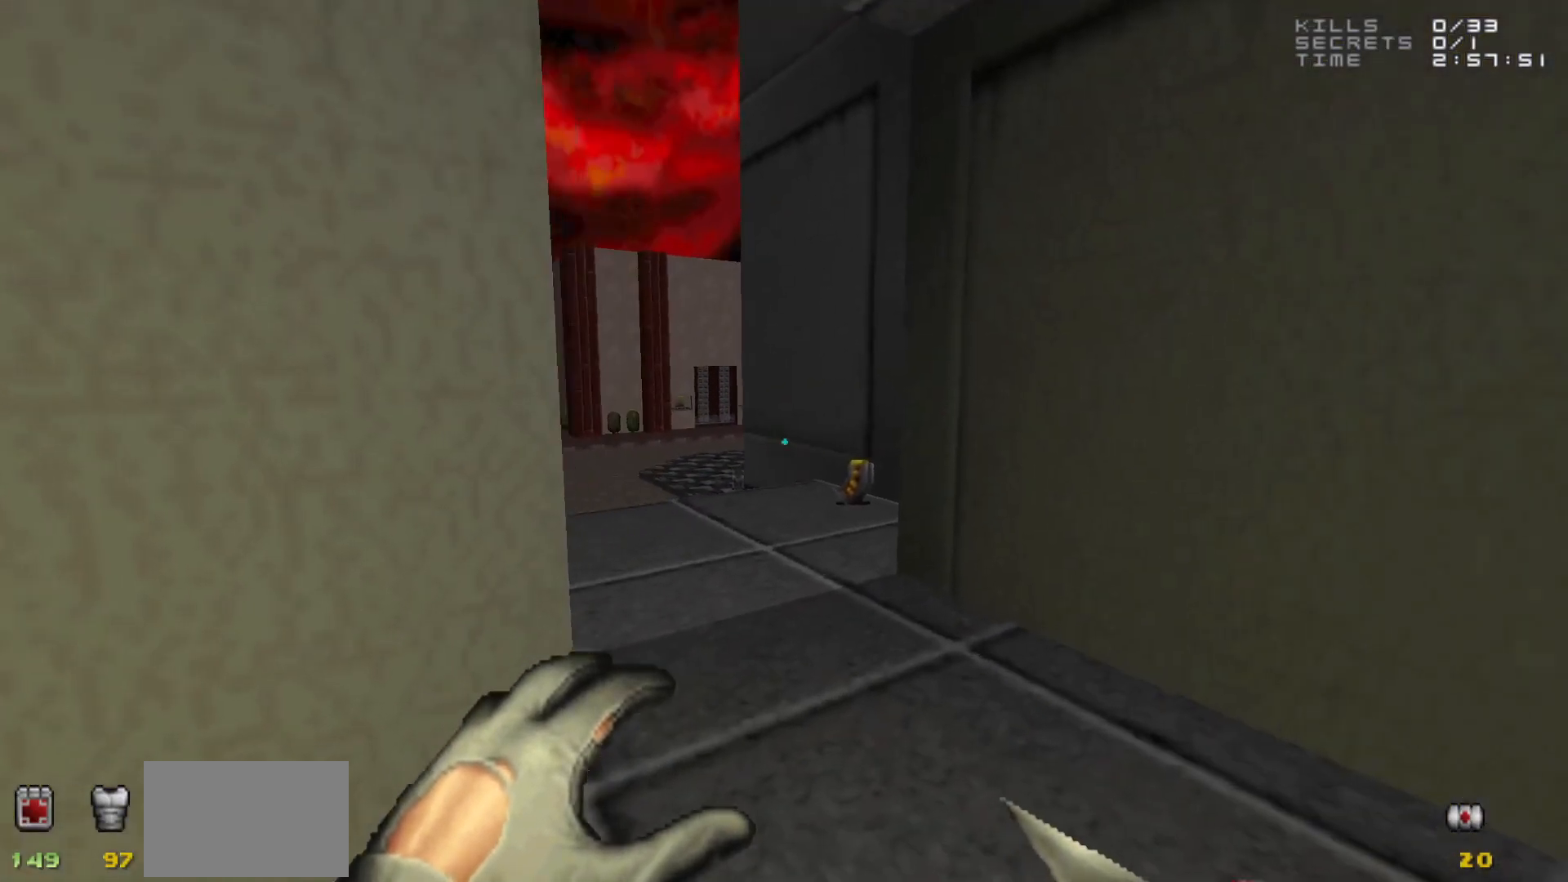
{"keys": ["d"], "mouse": [], "events": [[450, "d", "down"]]}
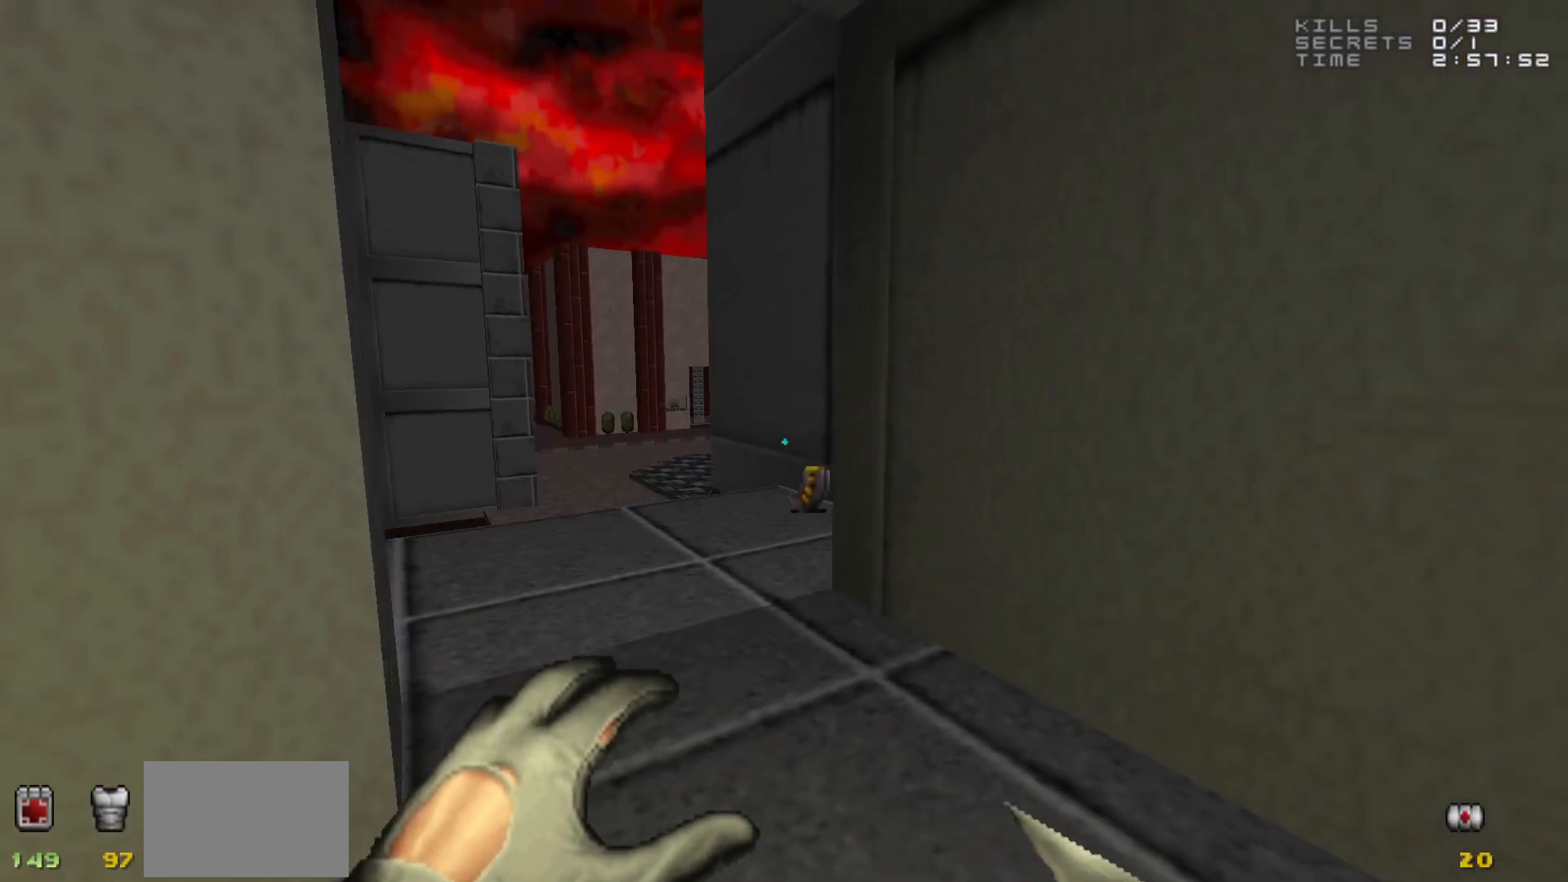
{"keys": ["w"], "mouse": [], "events": [[233, "d", "up"], [367, "w", "down"]]}
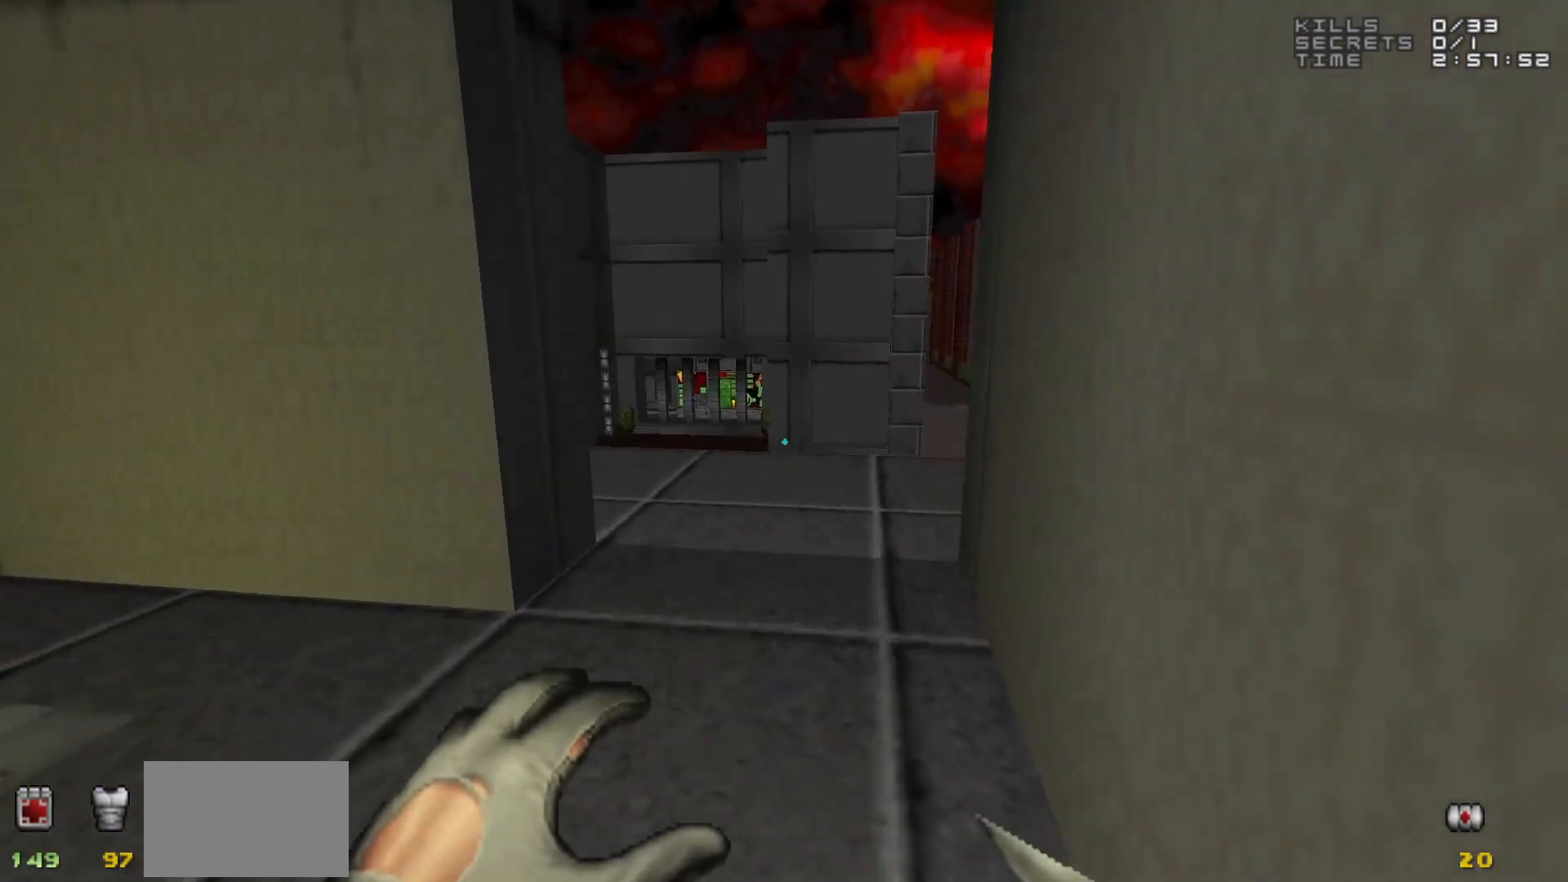
{"keys": [], "mouse": [], "events": [[200, "w", "up"]]}
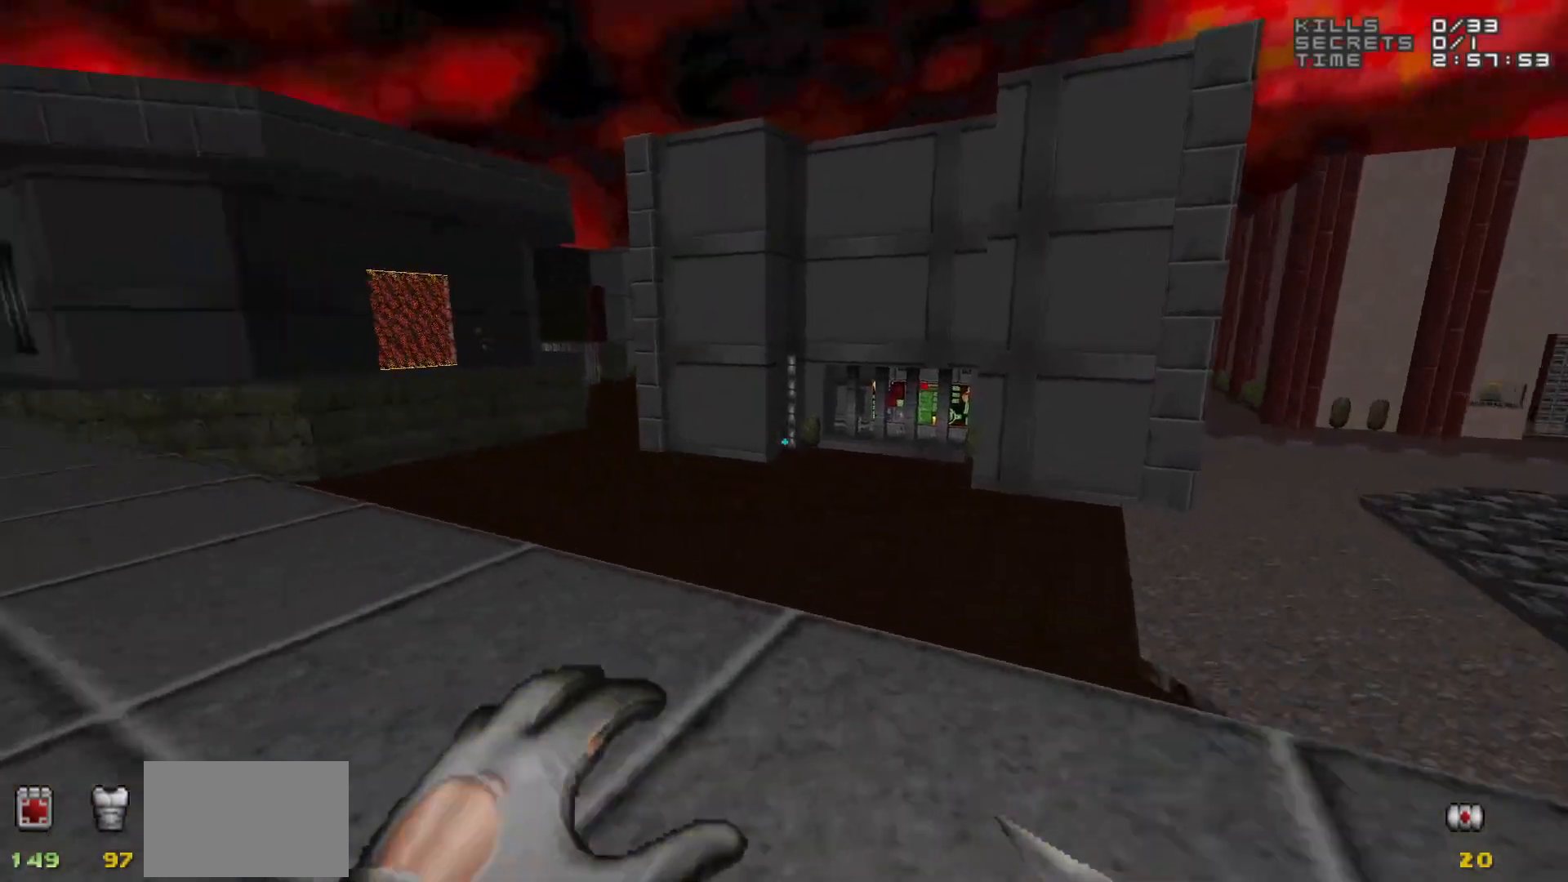
{"keys": [], "mouse": [], "events": []}
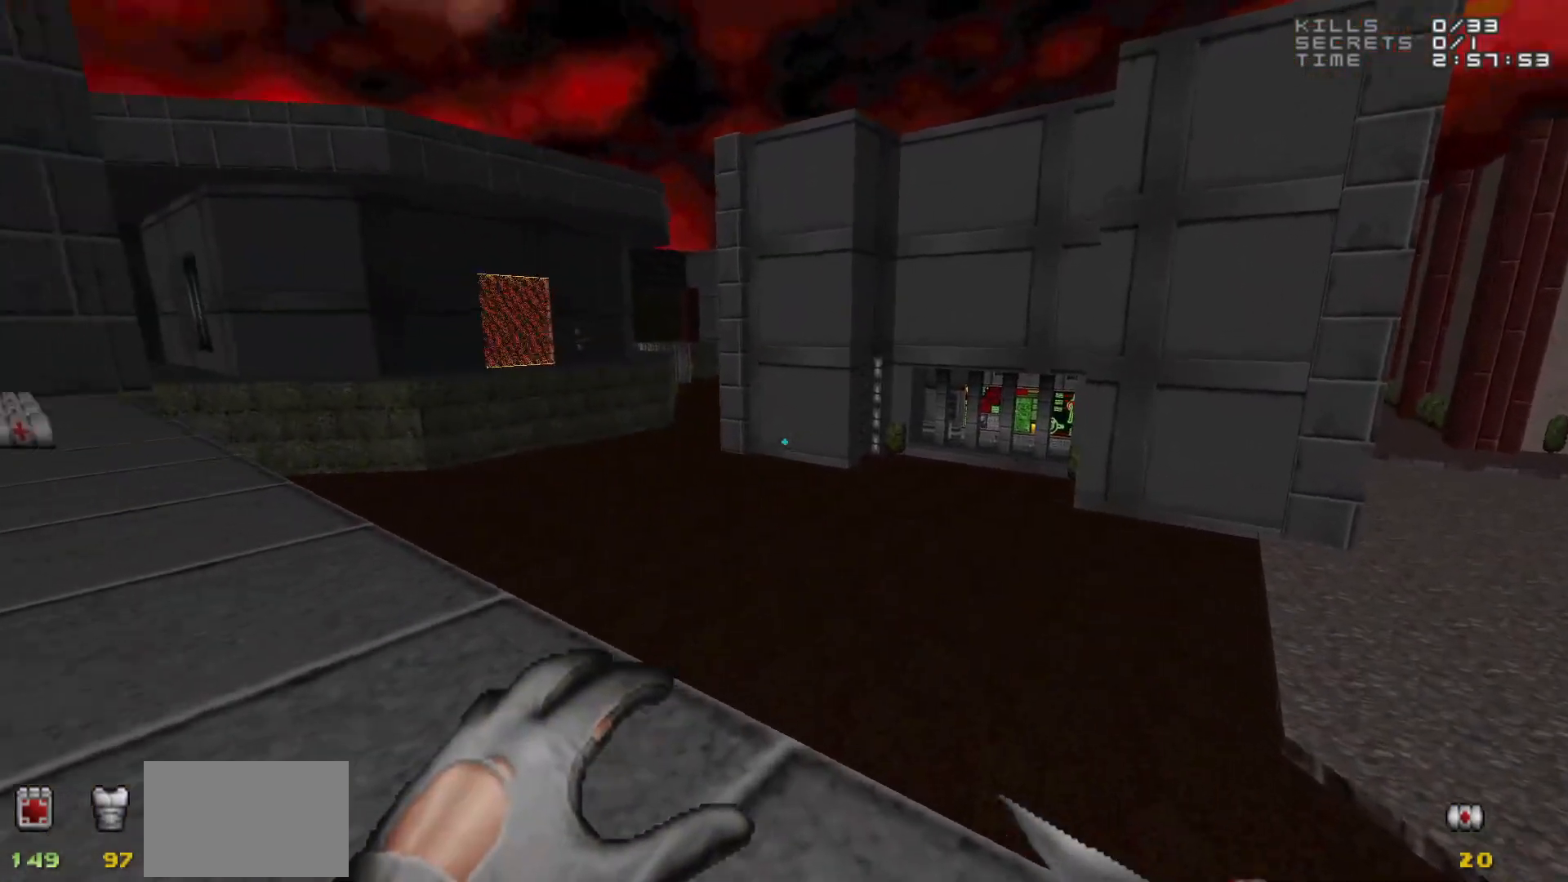
{"keys": [], "mouse": [], "events": [[83, "a", "down"], [83, "w", "down"], [233, "a", "up"], [267, "w", "up"]]}
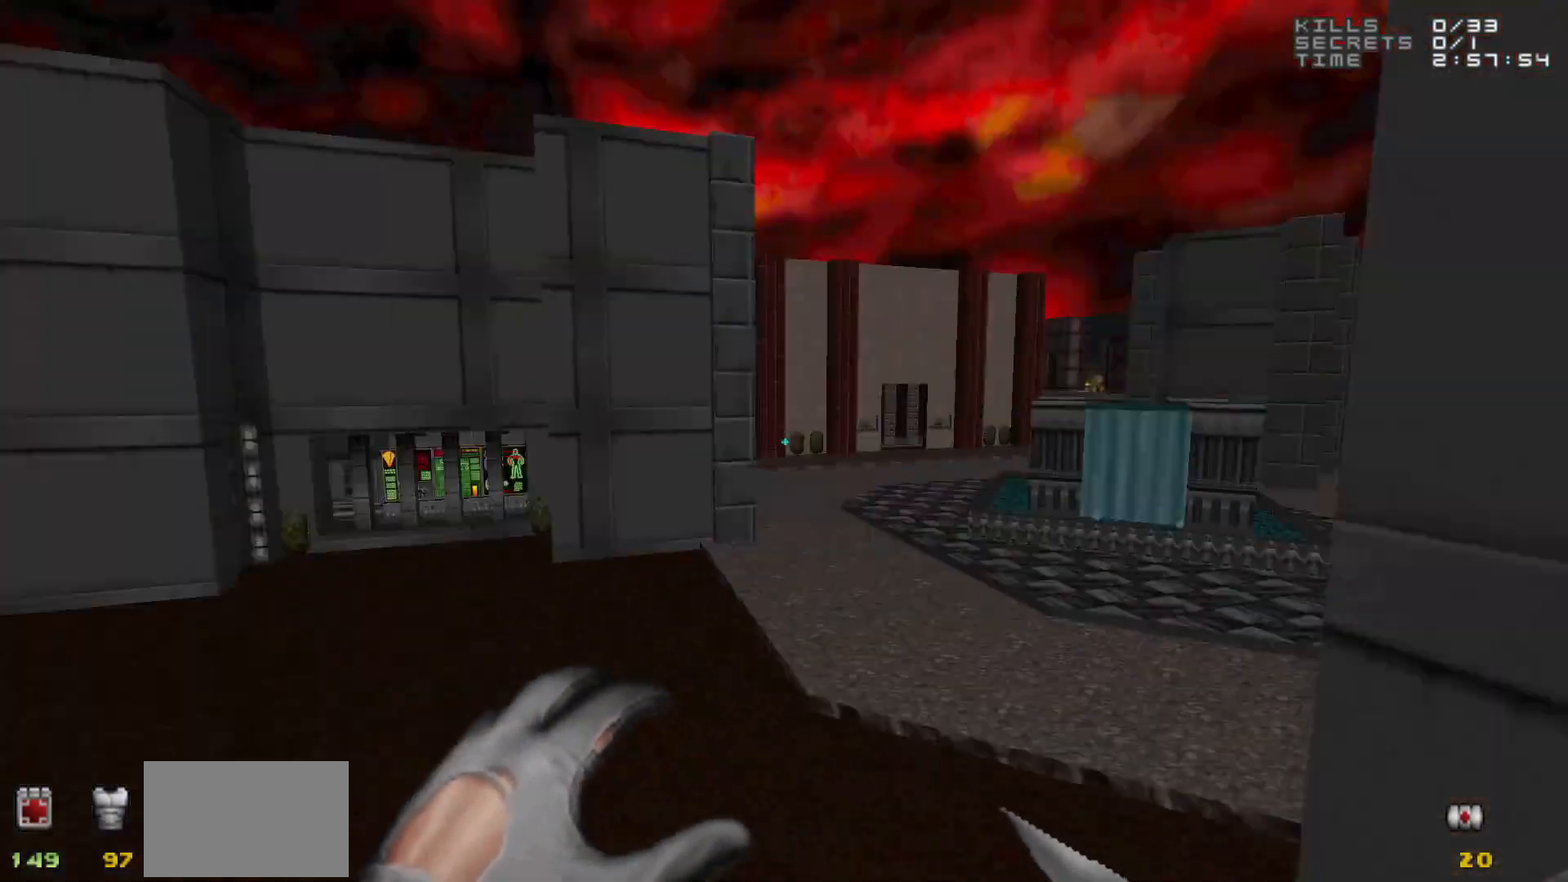
{"keys": [], "mouse": [], "events": []}
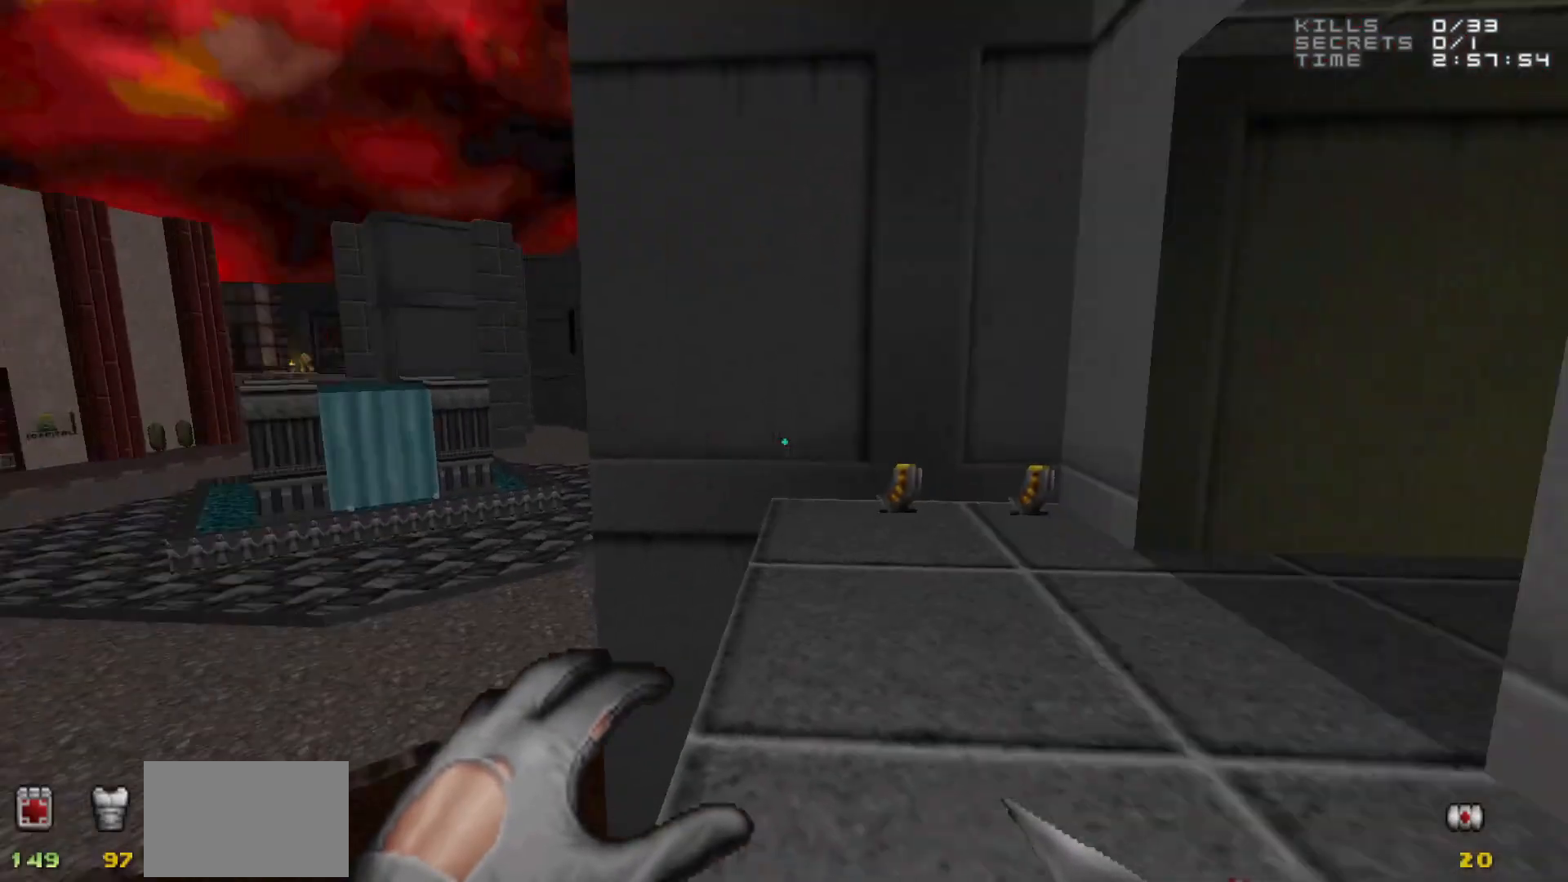
{"keys": ["w"], "mouse": [], "events": [[217, "w", "down"]]}
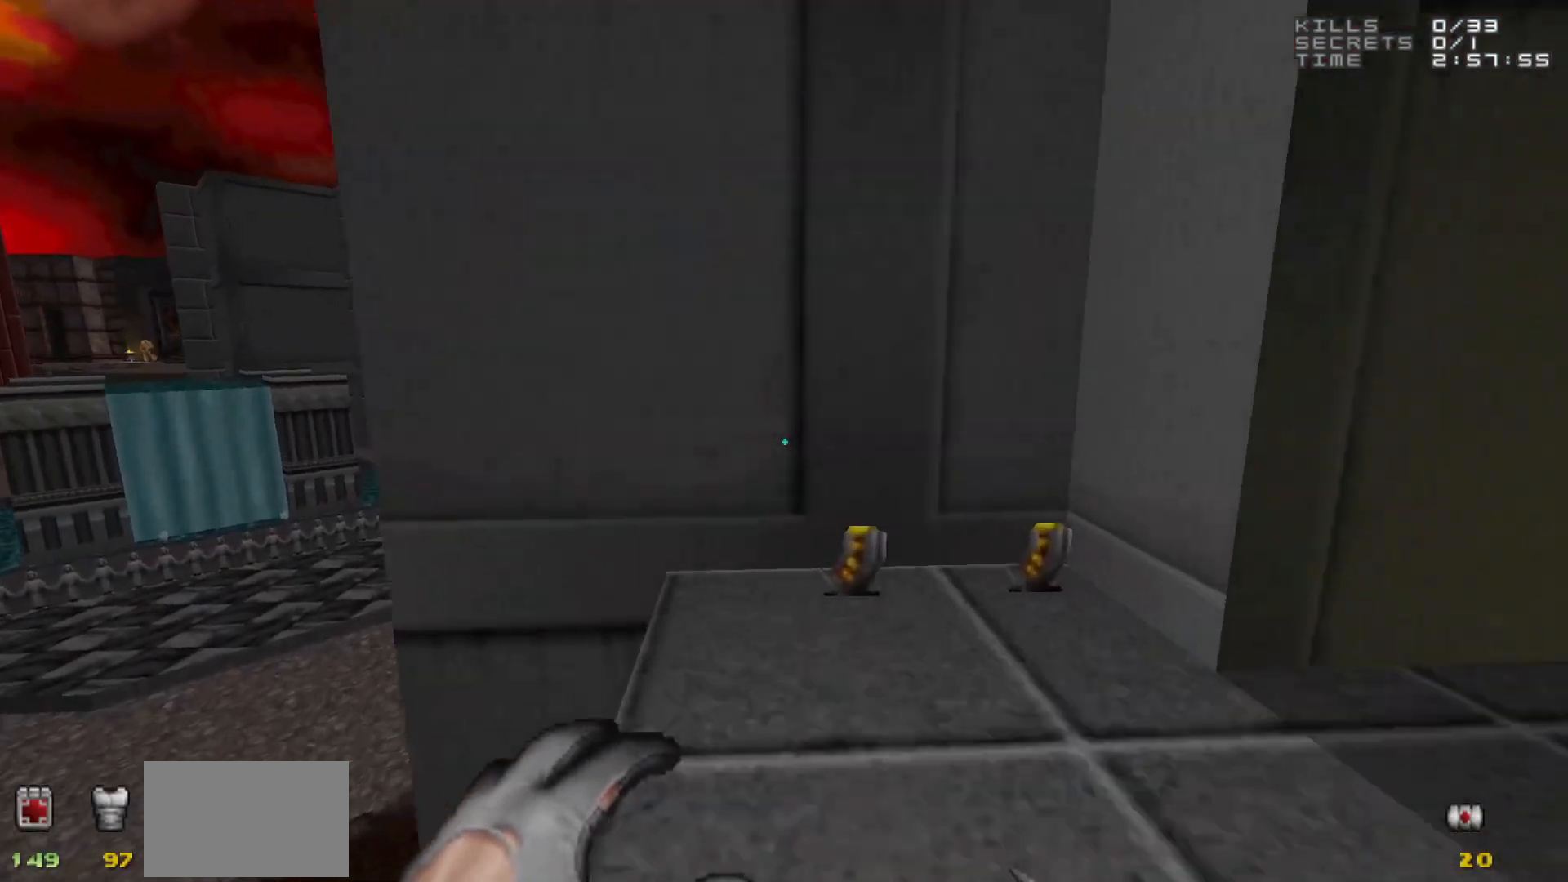
{"keys": [], "mouse": [], "events": [[183, "d", "down"], [233, "w", "up"], [317, "s", "down"], [417, "d", "up"], [417, "s", "up"]]}
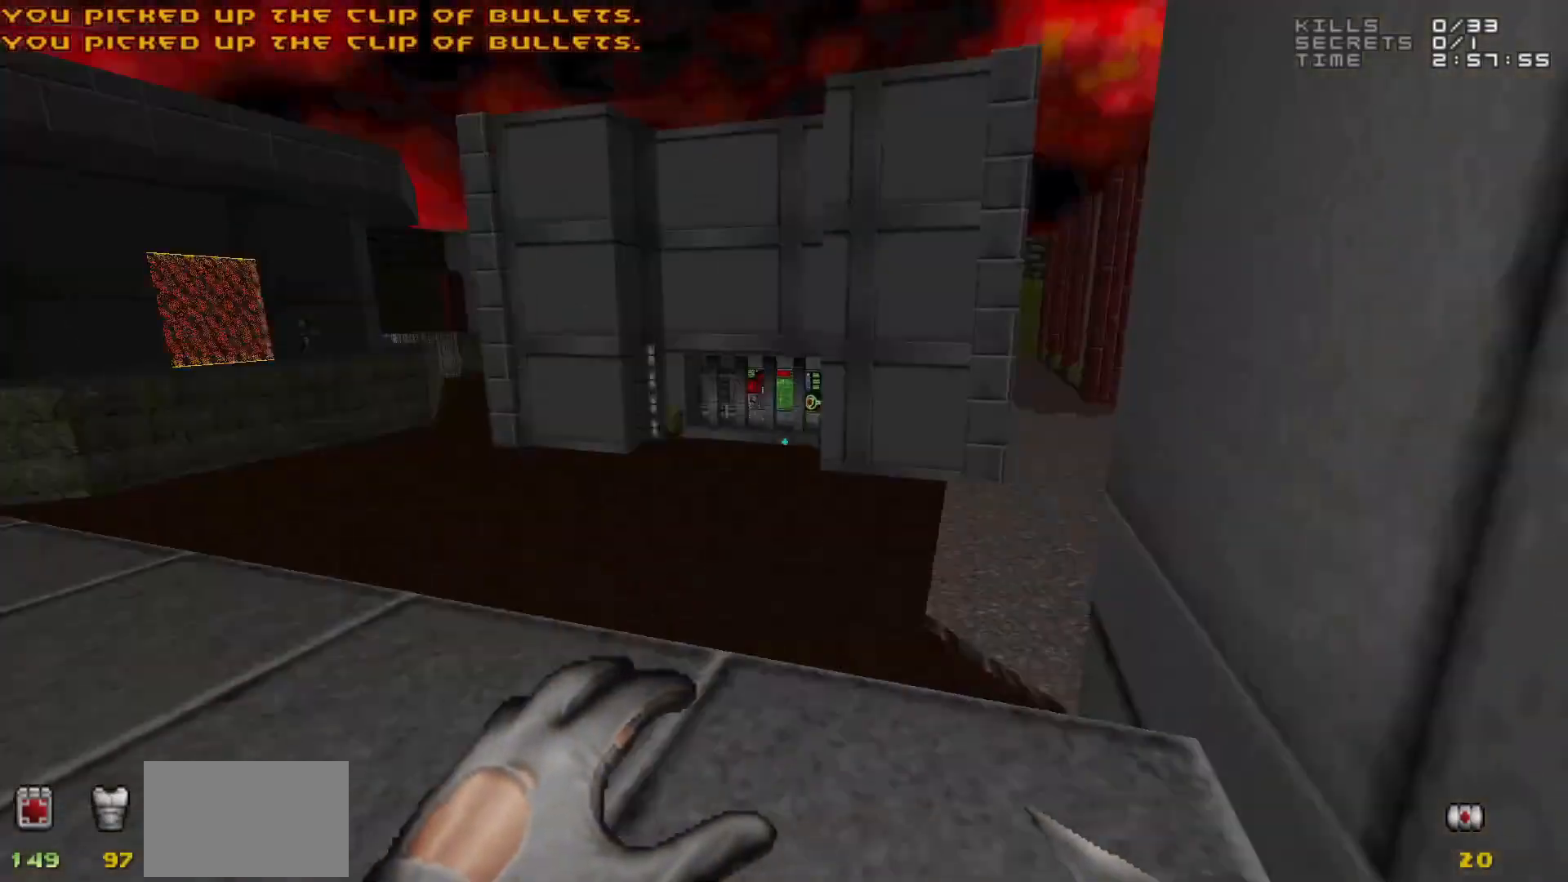
{"keys": ["w"], "mouse": [], "events": [[233, "w", "down"]]}
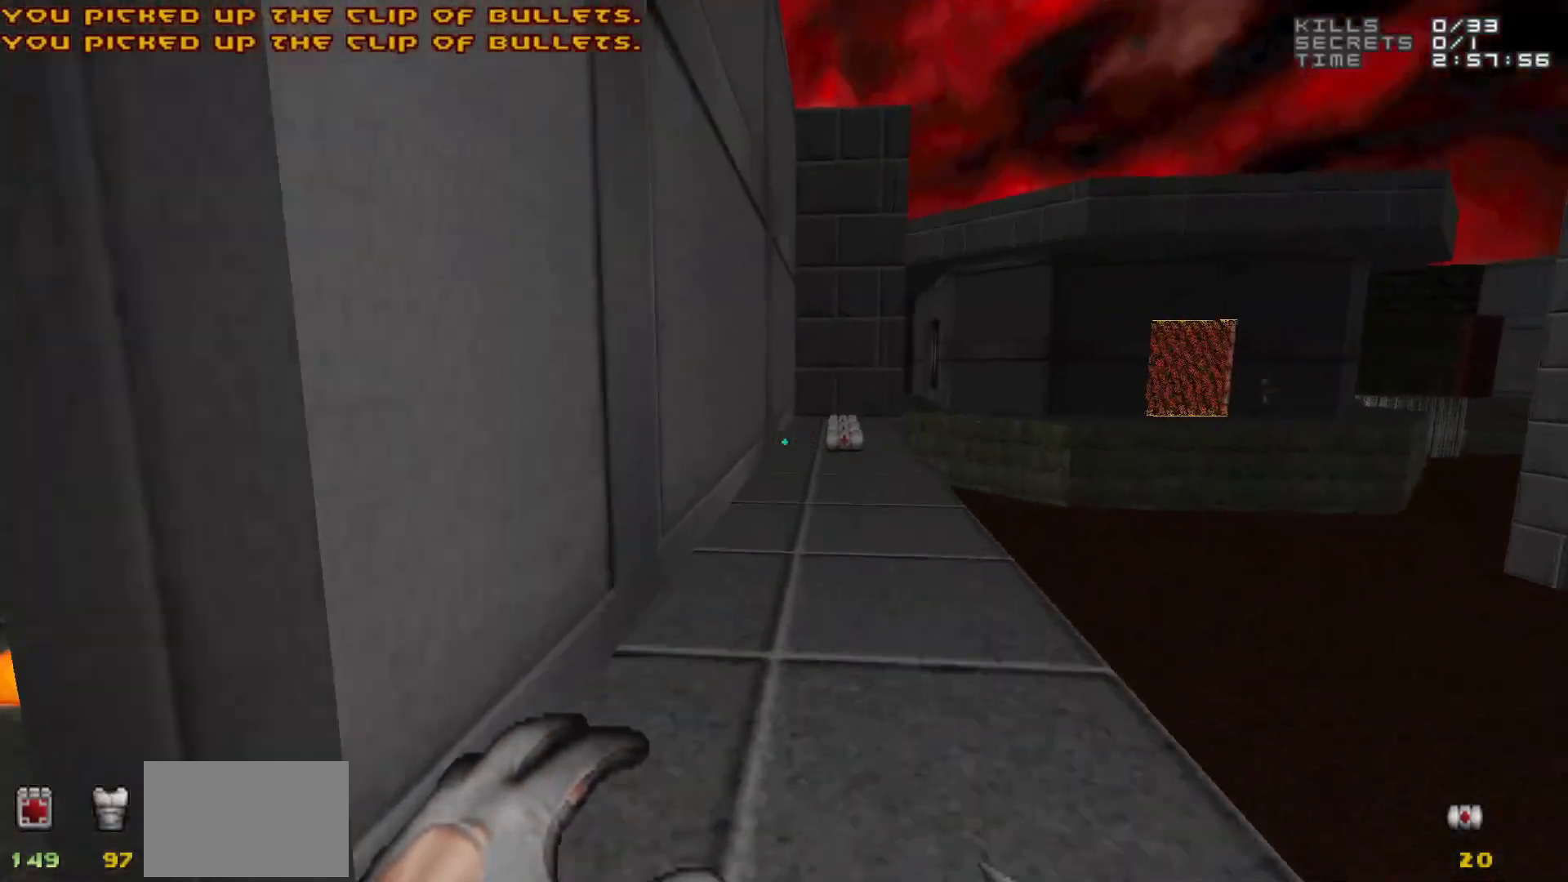
{"keys": ["w"], "mouse": [], "events": []}
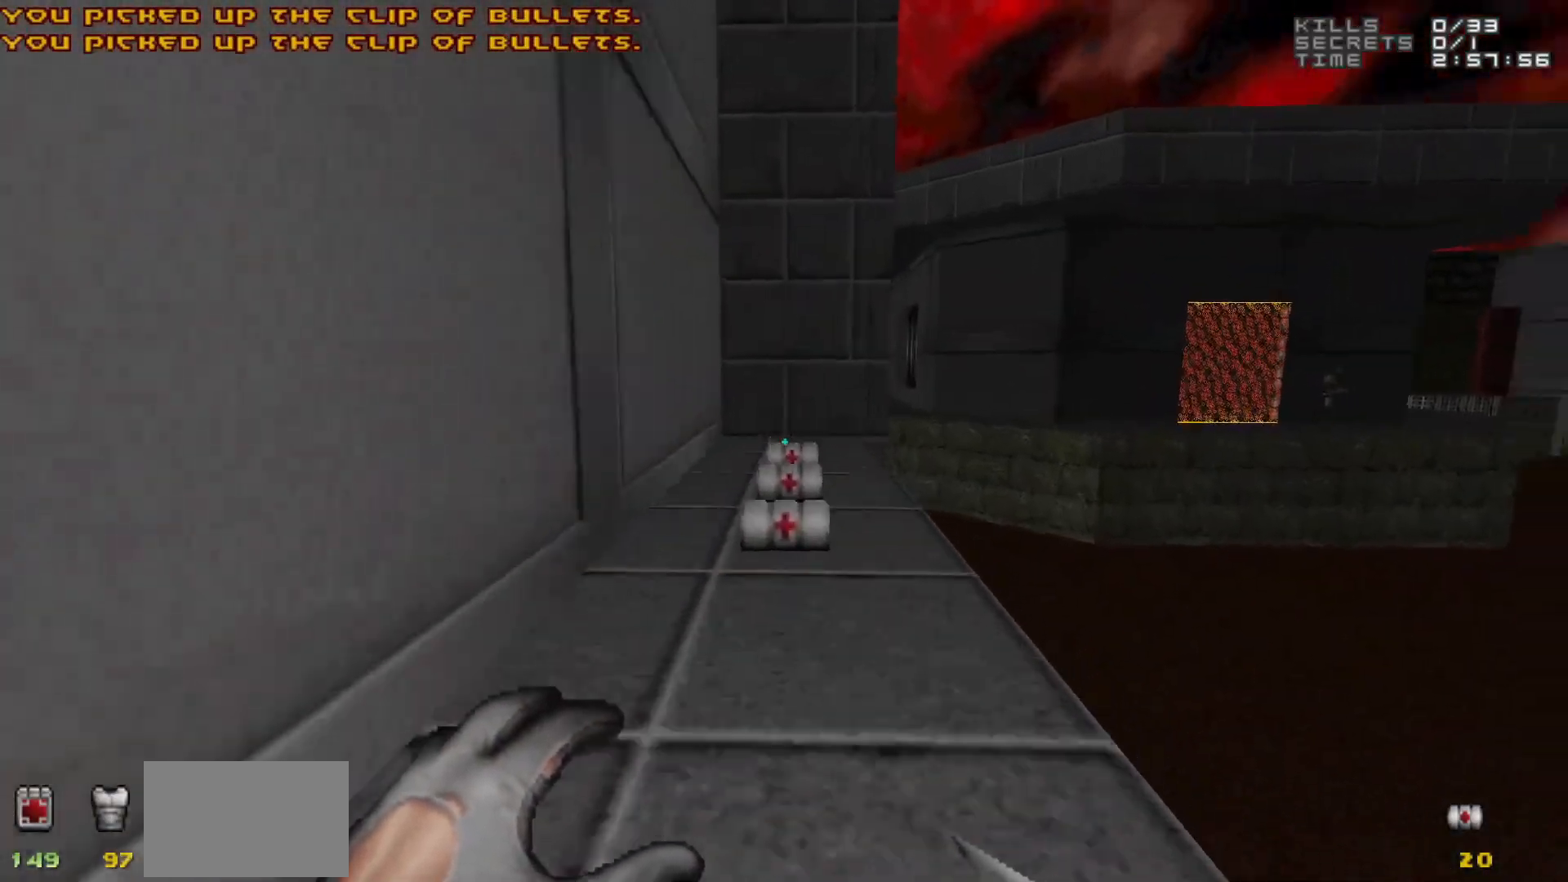
{"keys": [], "mouse": [], "events": [[83, "w", "up"]]}
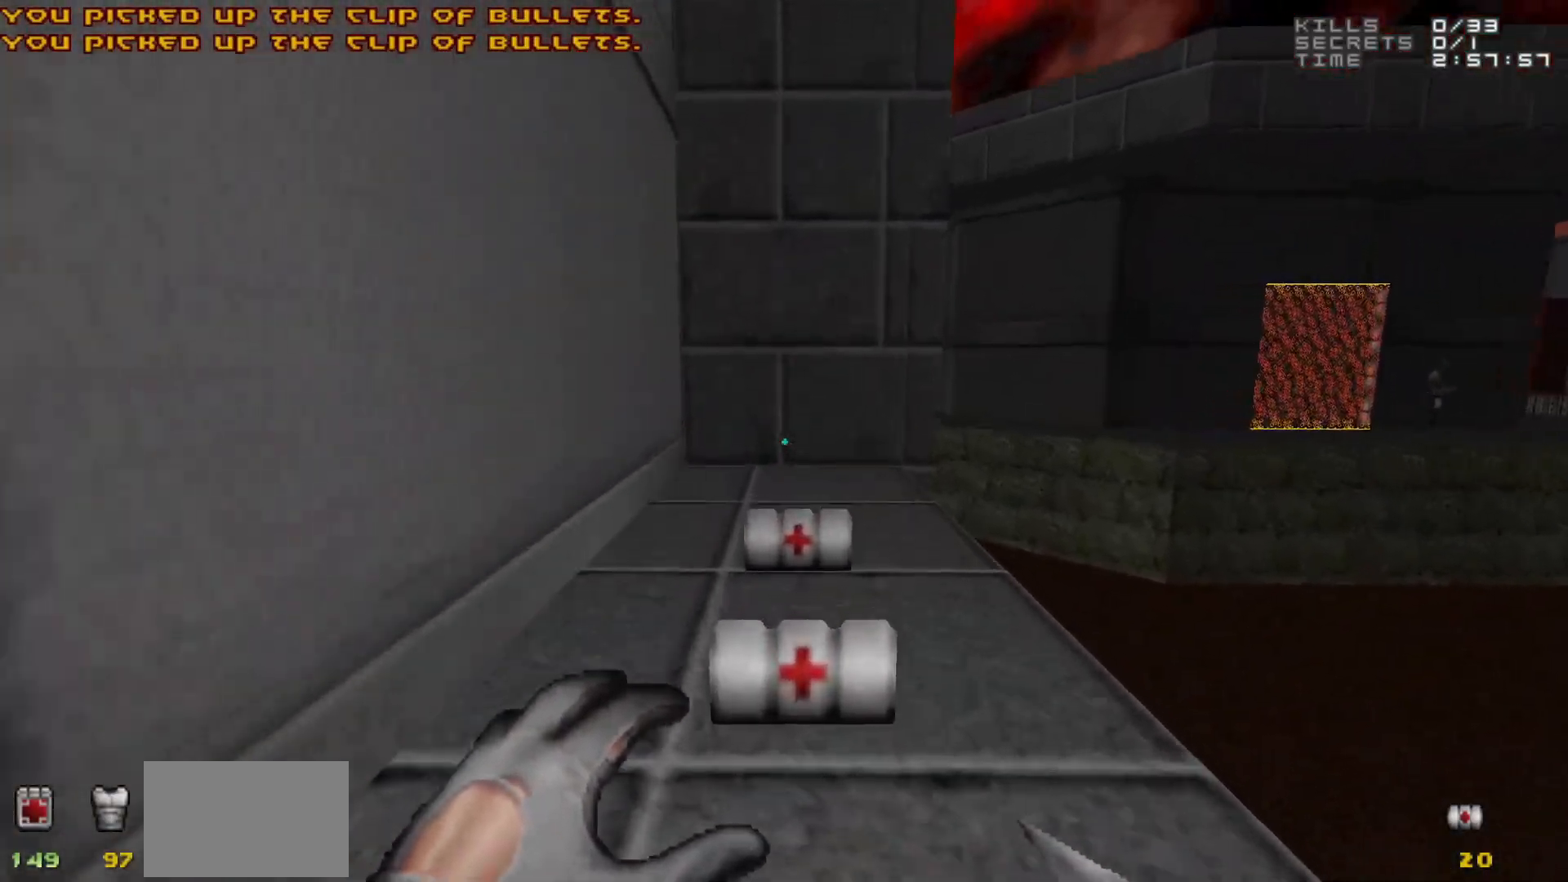
{"keys": [], "mouse": [], "events": [[17, "w", "down"], [250, "w", "up"], [300, "d", "down"], [433, "d", "up"]]}
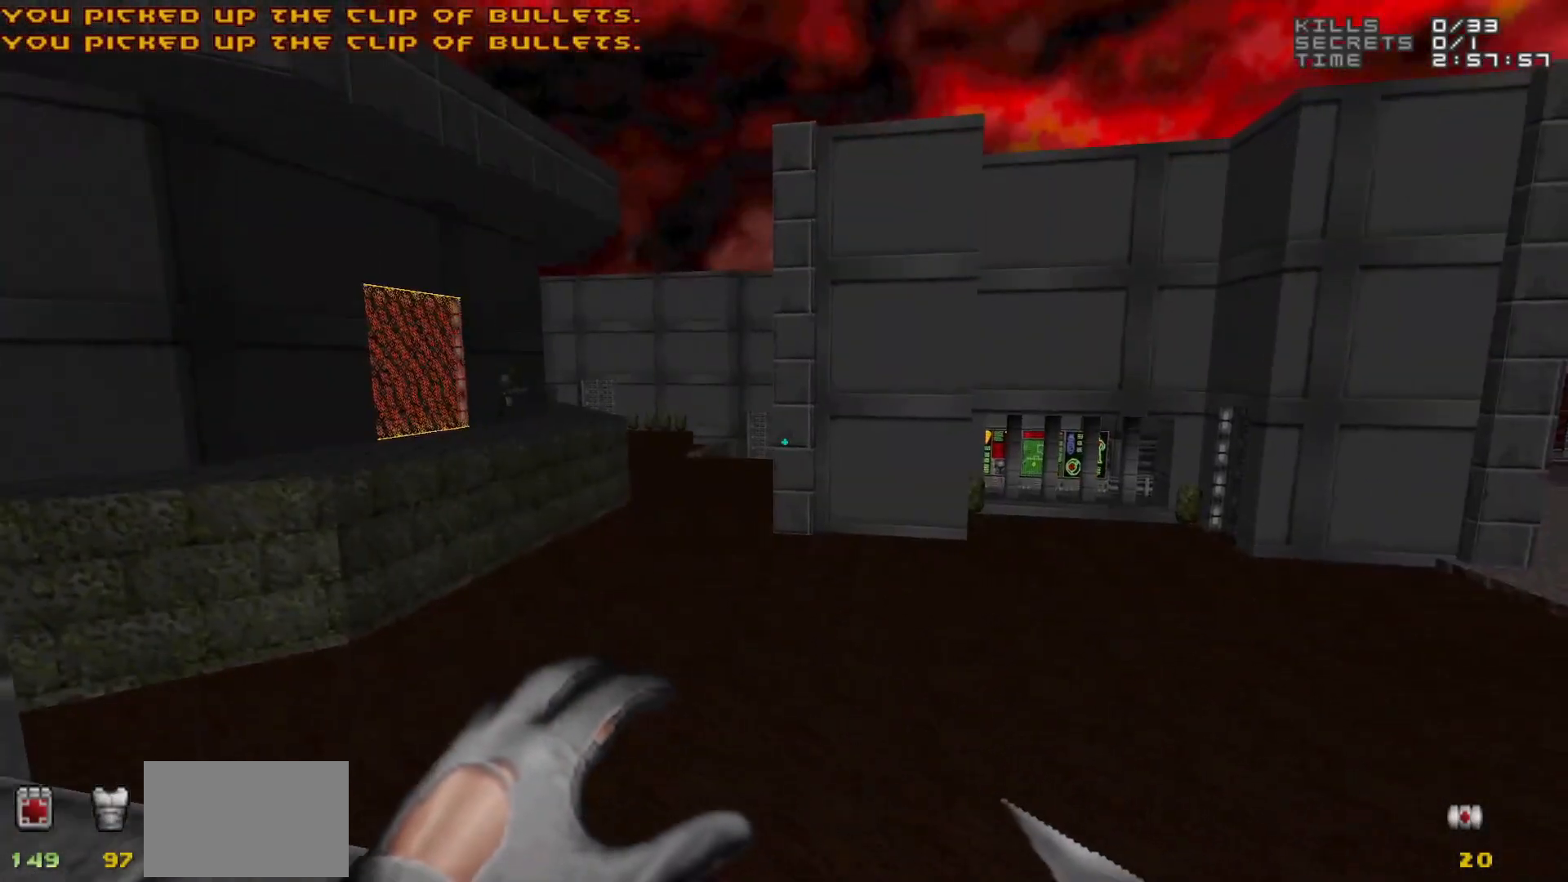
{"keys": [], "mouse": [], "events": [[400, "d", "down"], [500, "d", "up"]]}
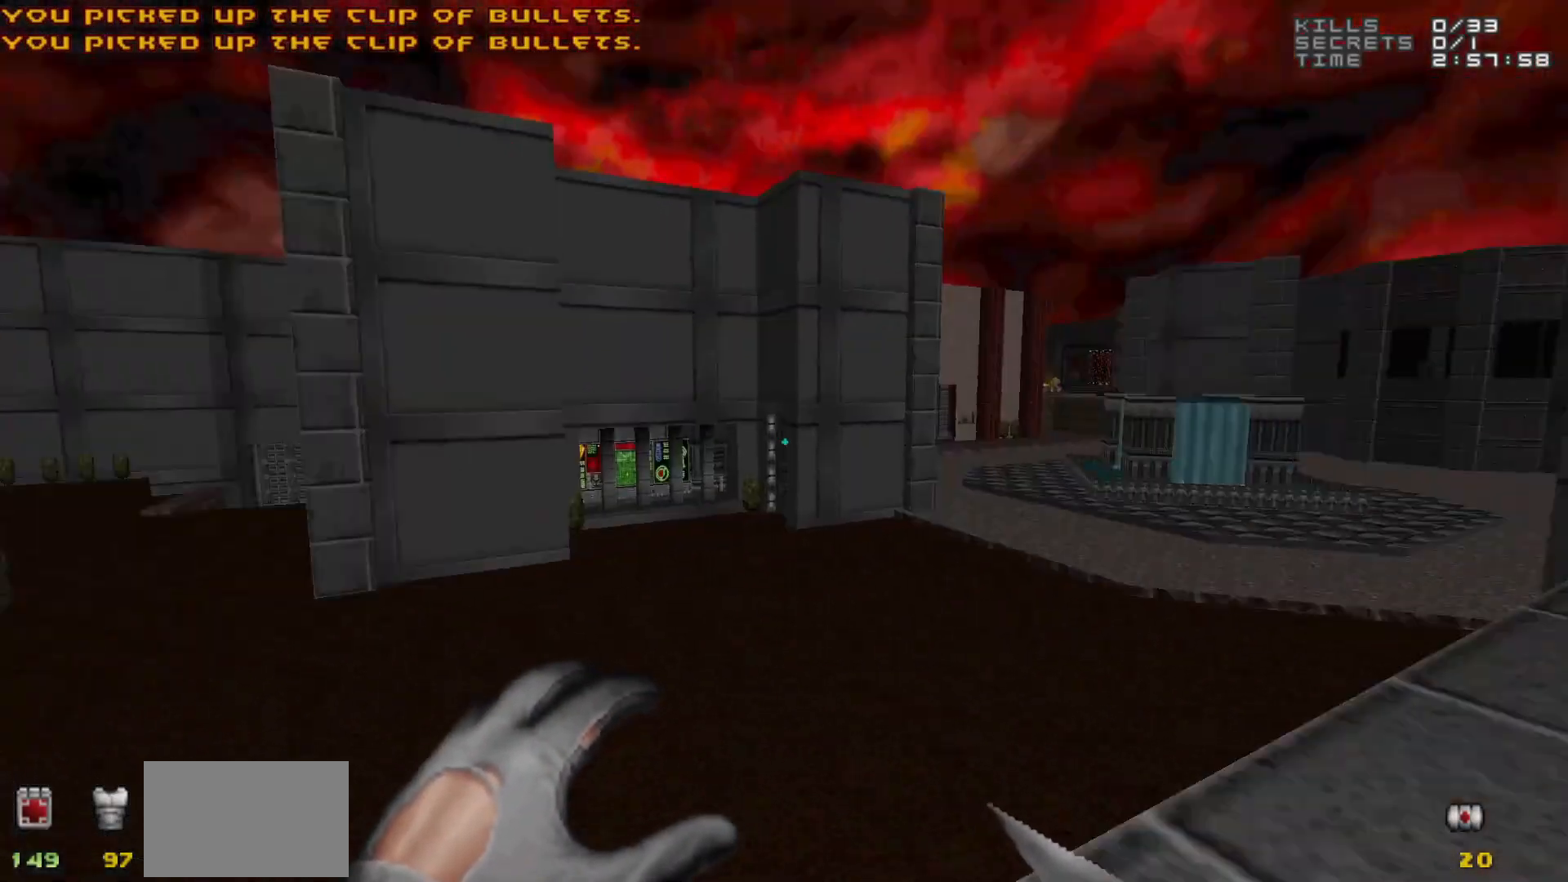
{"keys": ["d", "w"], "mouse": [], "events": [[467, "d", "down"], [467, "w", "down"]]}
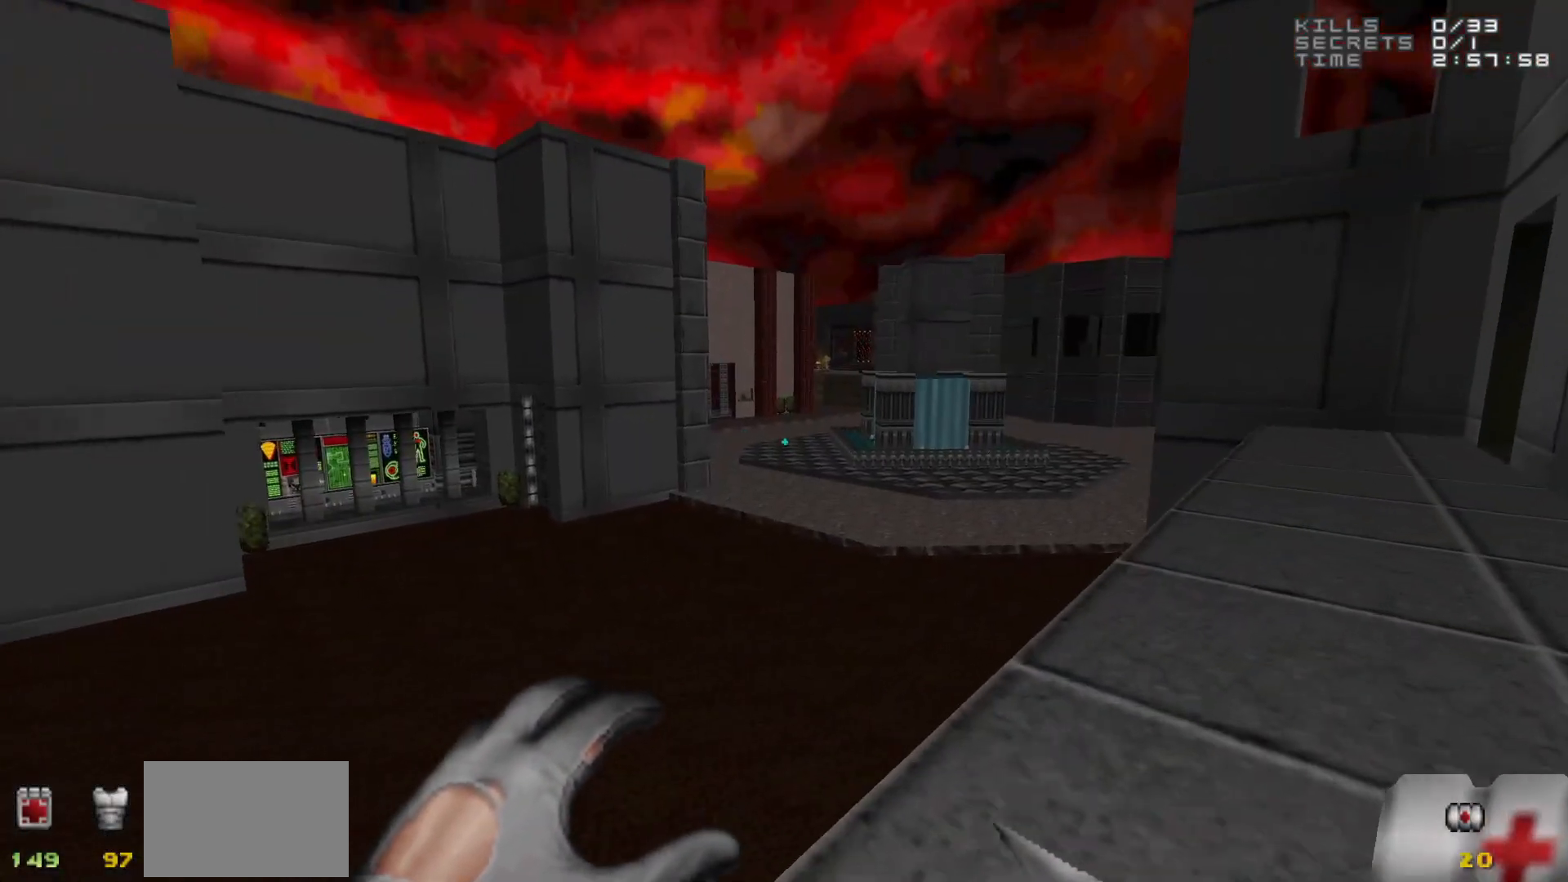
{"keys": ["w"], "mouse": [], "events": [[200, "d", "up"], [200, "w", "up"], [333, "d", "down"], [333, "w", "down"], [483, "d", "up"]]}
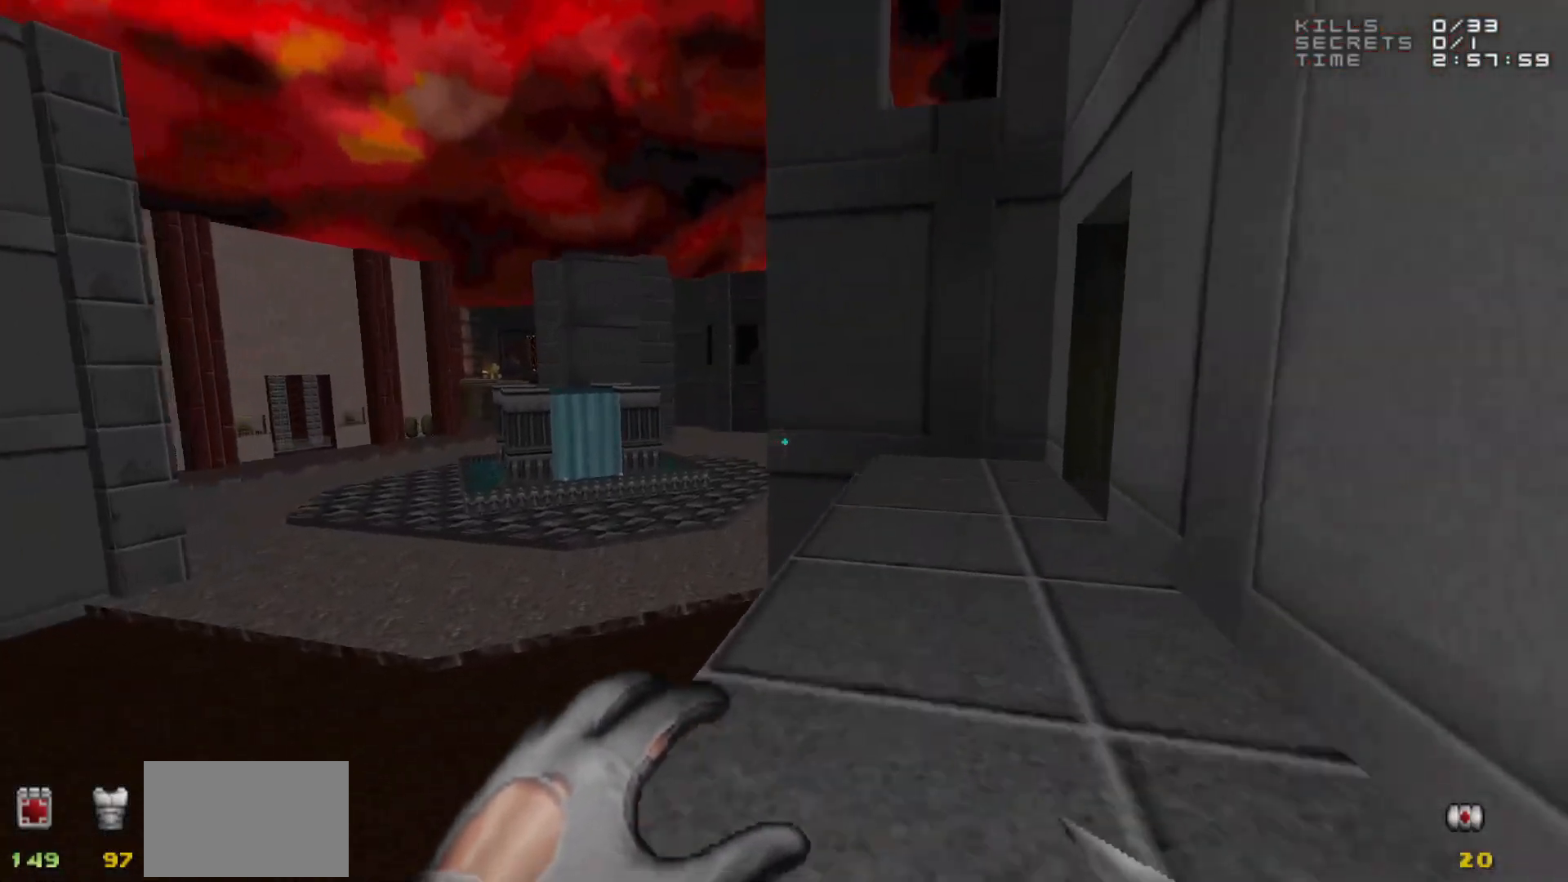
{"keys": [], "mouse": [], "events": [[267, "w", "up"], [400, "d", "down"], [483, "d", "up"]]}
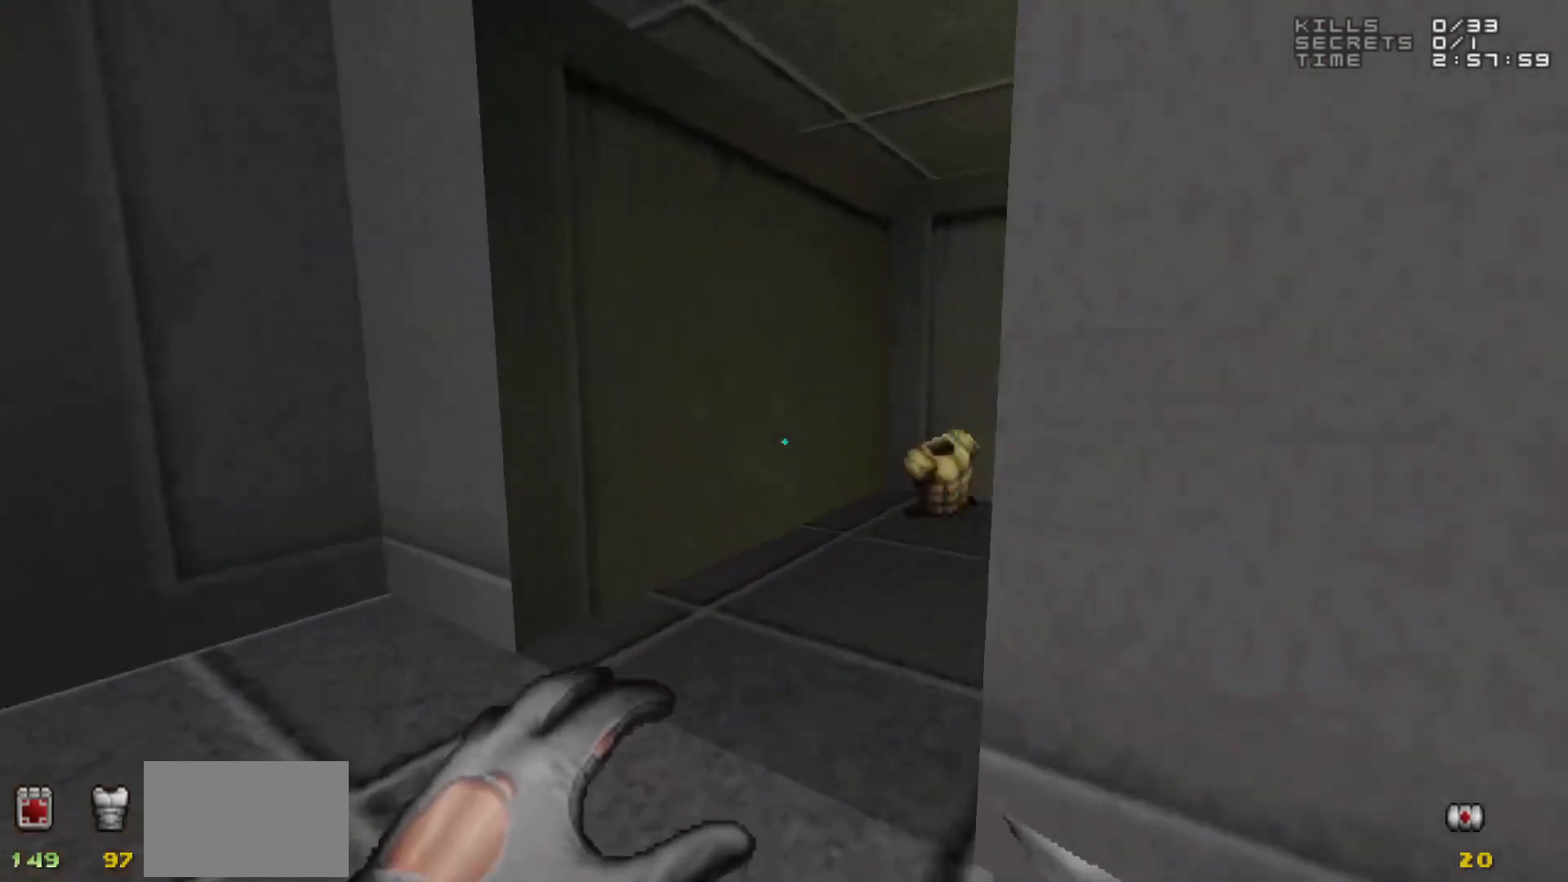
{"keys": ["d"], "mouse": [], "events": [[233, "w", "down"], [367, "w", "up"], [417, "d", "down"]]}
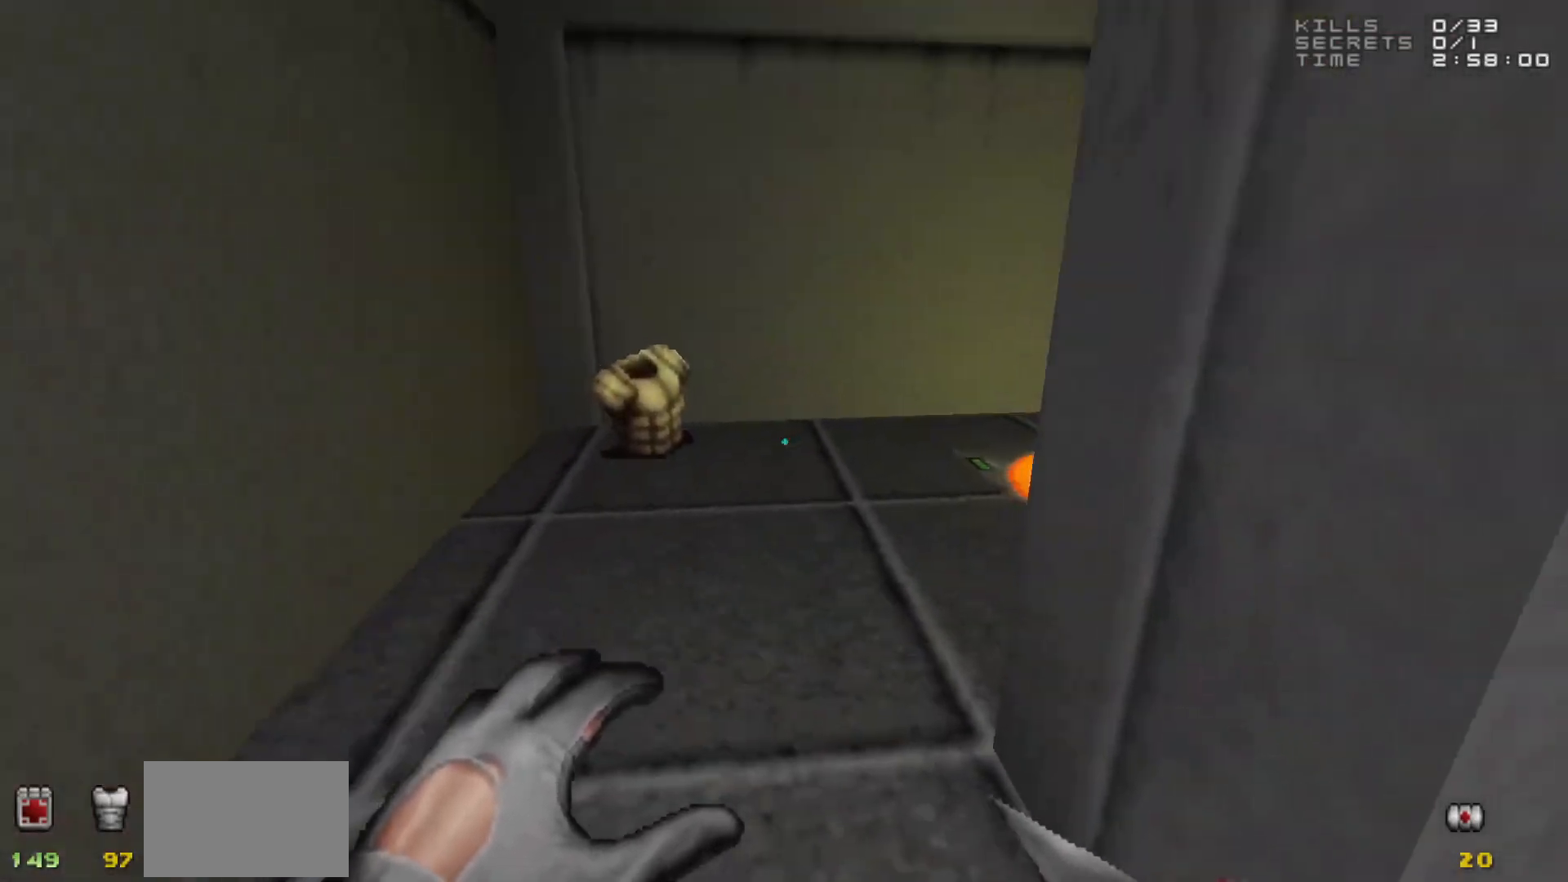
{"keys": [], "mouse": [], "events": [[17, "d", "up"]]}
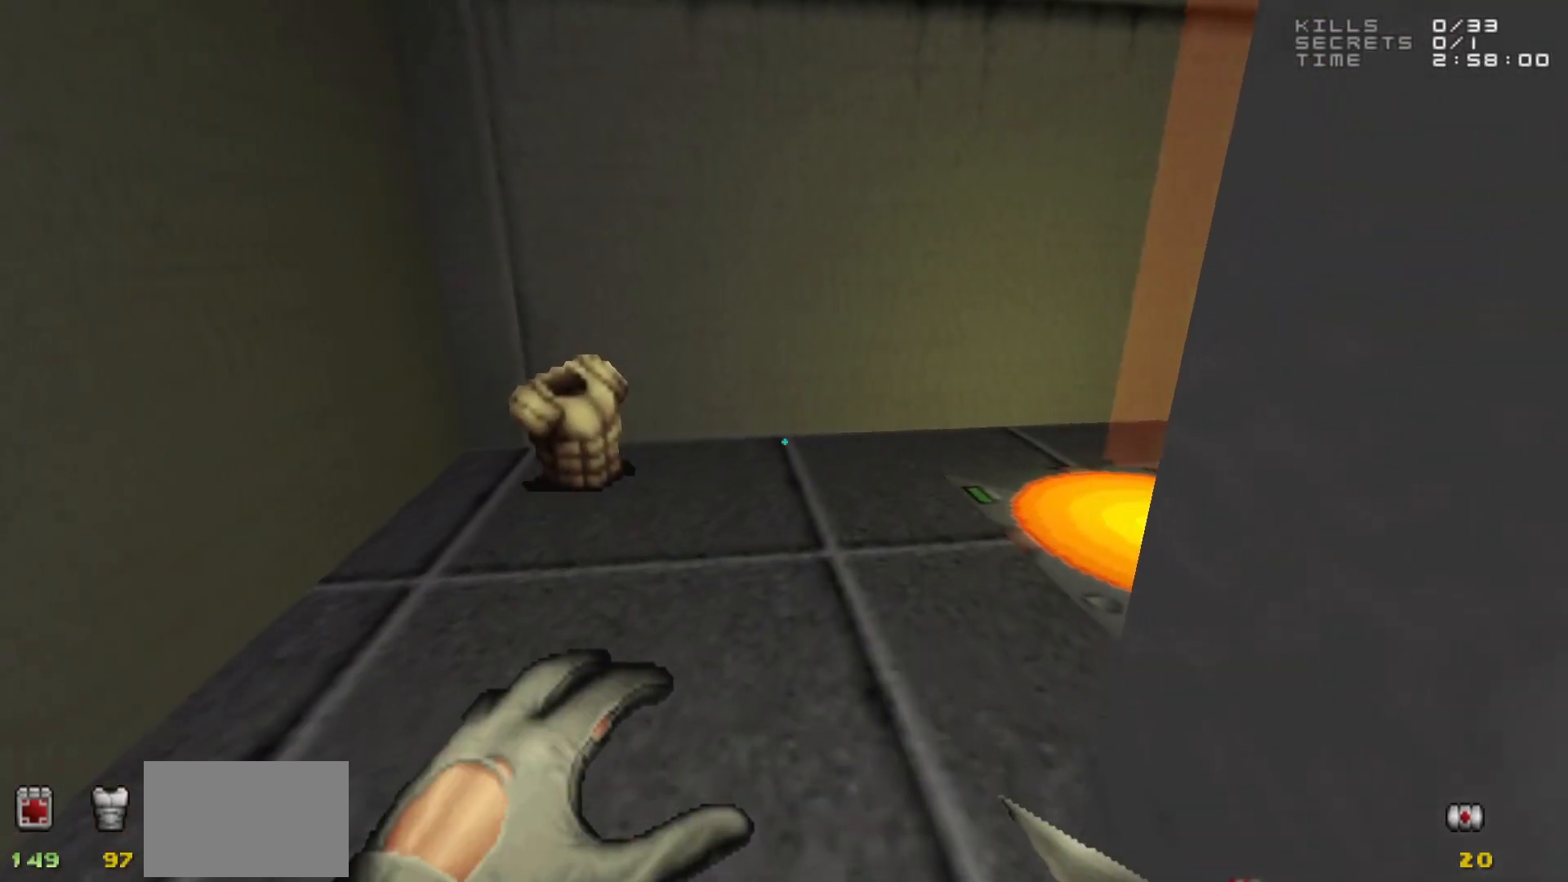
{"keys": ["d"], "mouse": [], "events": [[500, "d", "down"]]}
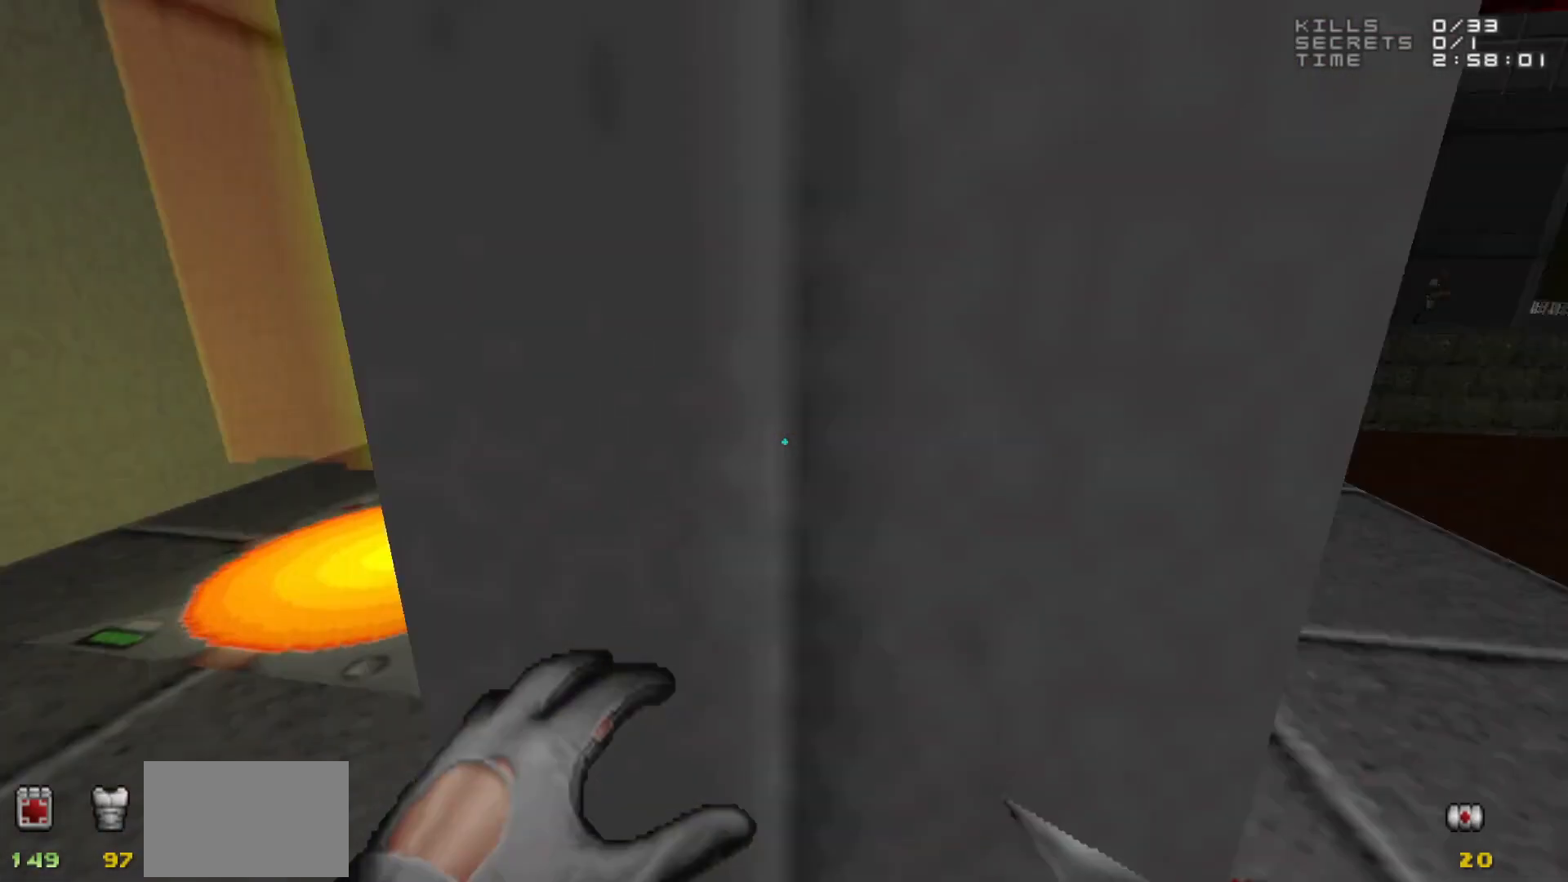
{"keys": [], "mouse": [], "events": [[133, "d", "up"]]}
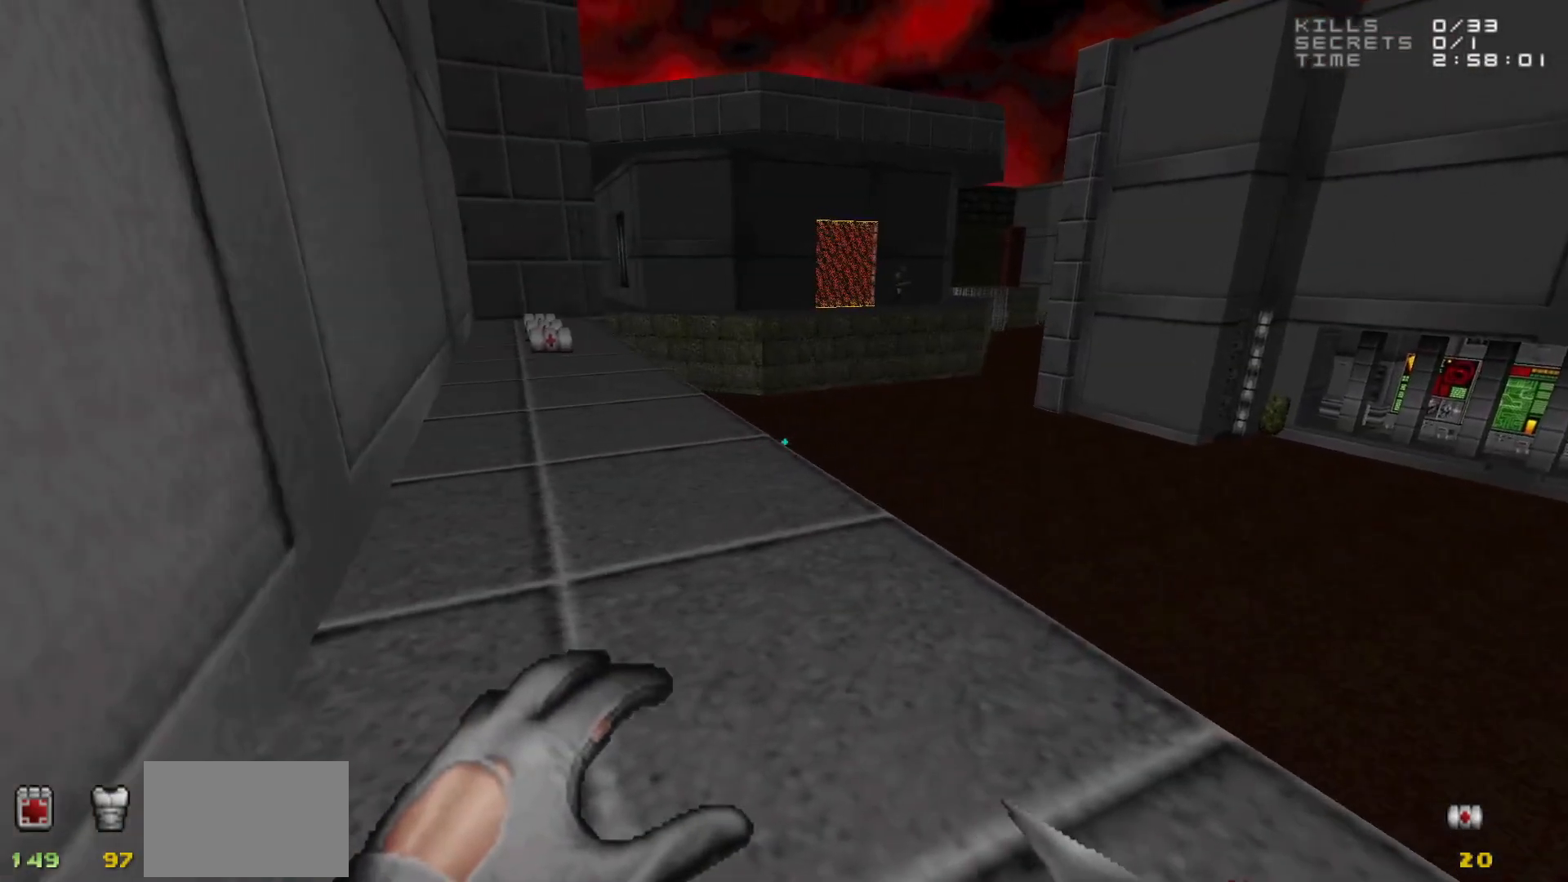
{"keys": [], "mouse": [], "events": [[50, "w", "down"], [250, "a", "down"], [383, "a", "up"], [433, "w", "up"]]}
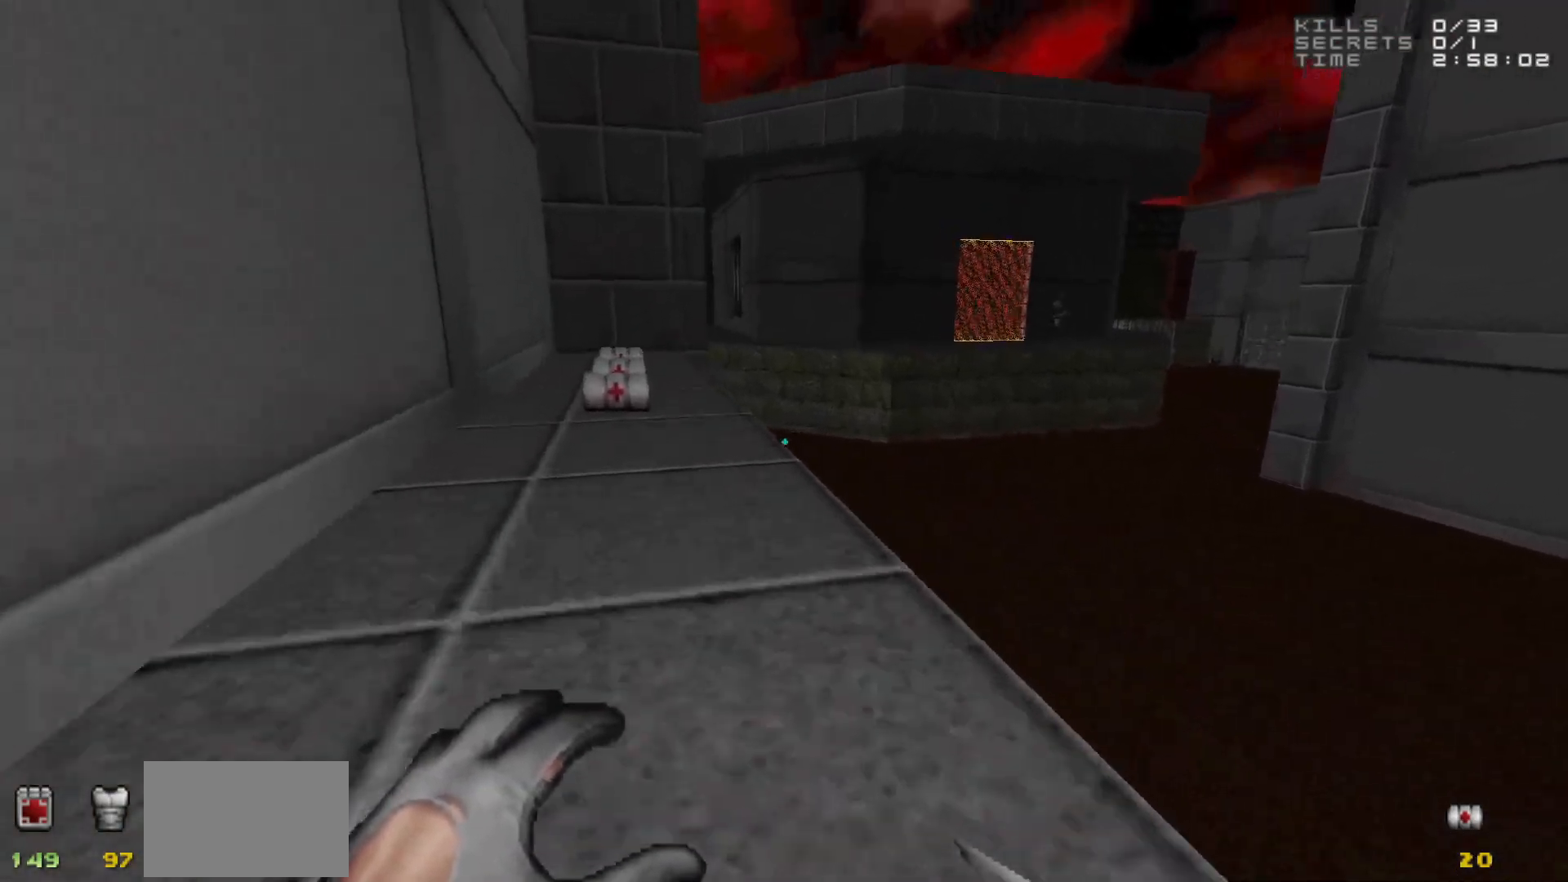
{"keys": ["a", "w"], "mouse": [], "events": [[217, "w", "down"], [400, "a", "down"]]}
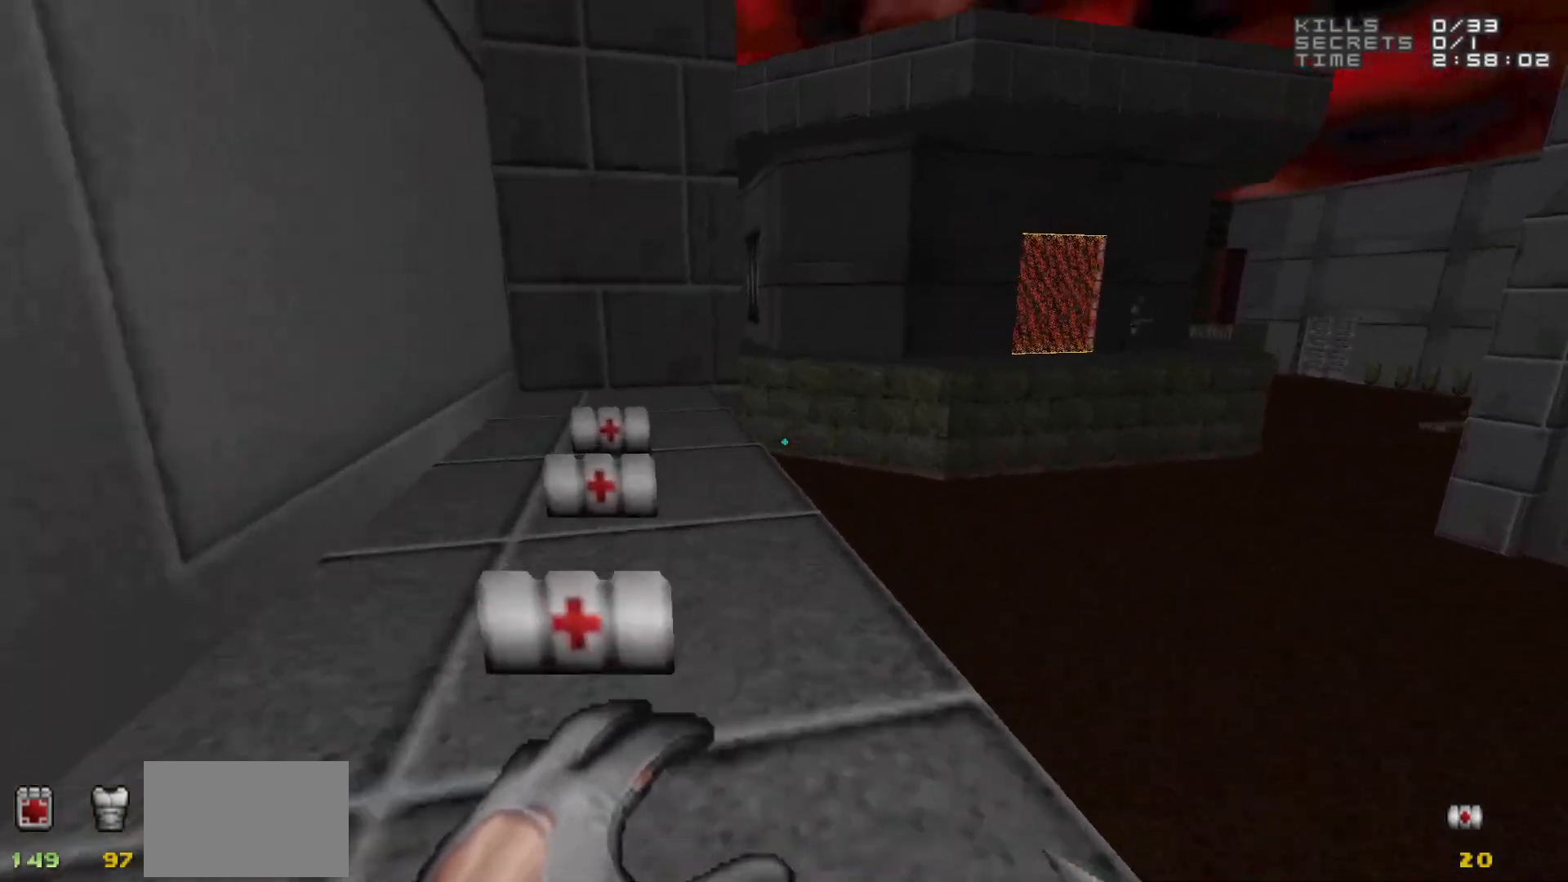
{"keys": [], "mouse": [], "events": [[50, "a", "up"], [50, "d", "down"], [50, "w", "up"], [100, "d", "up"], [317, "w", "down"], [367, "a", "down"], [417, "w", "up"], [467, "a", "up"]]}